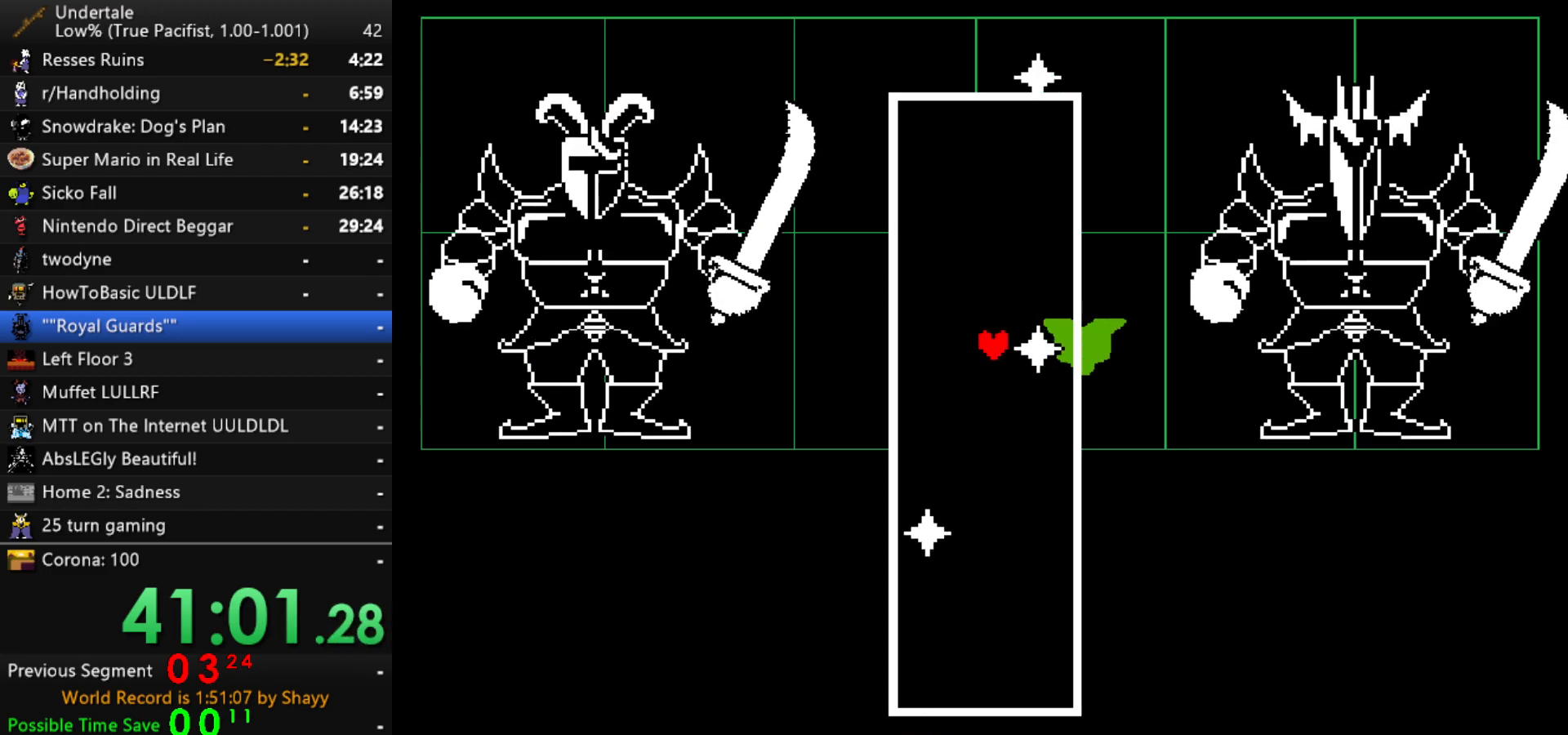
Gameplay with keyboard; each line is a JSON object with the keys held at the frame after it. "events" lists presses ("down") and releases ("up") of "c", "ctrl", "down", "left", "return", "right", "shift", "up", "x" and "z" between this image and that frame as [ms after this image, input, new state], when the widget could be followed in between. No other keys are recorded. Mouse input is not recorded.
{"keys": ["down"], "events": [[17, "right", "down"], [300, "down", "down"], [350, "right", "up"]]}
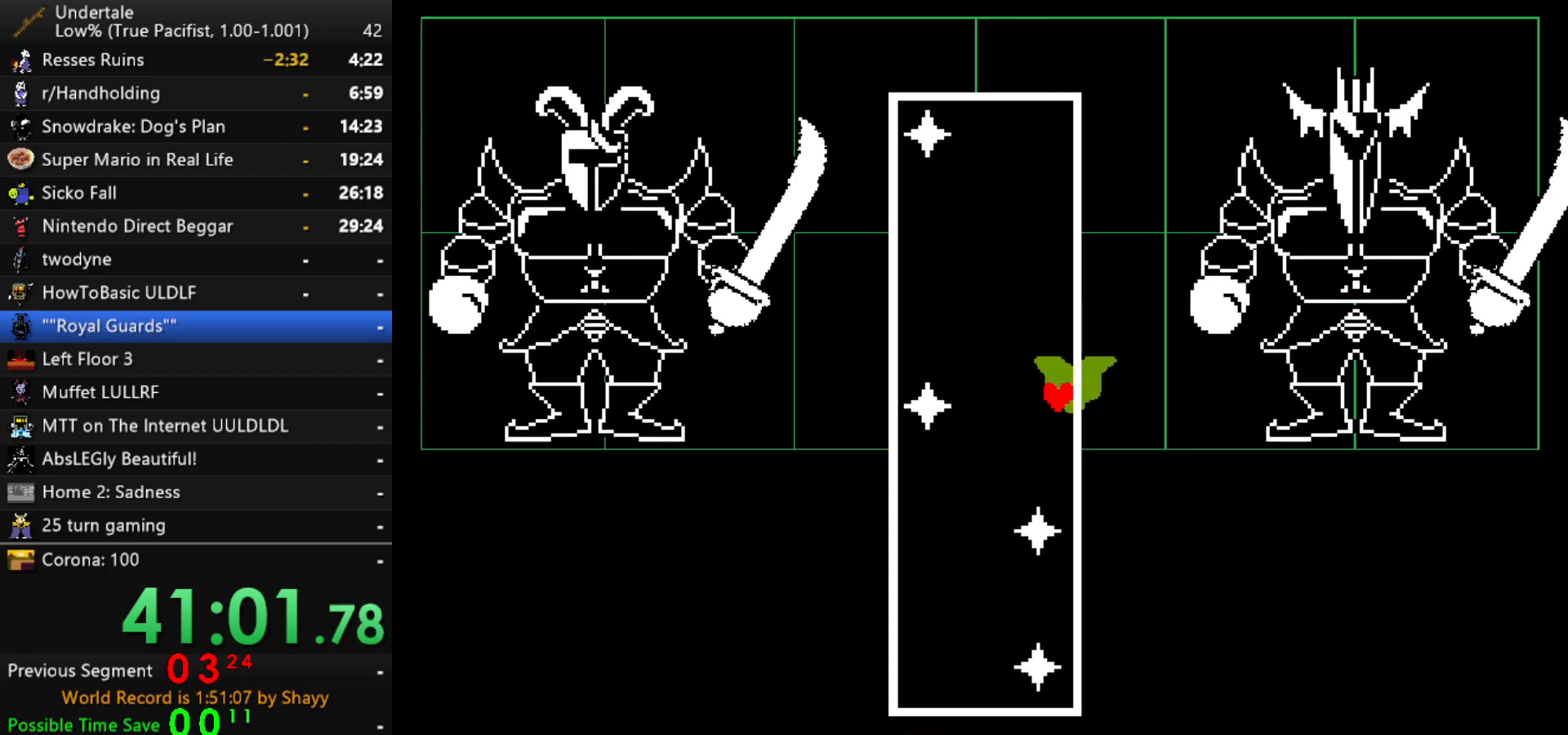
{"keys": ["down", "left"], "events": [[34, "left", "down"], [84, "down", "up"], [450, "down", "down"]]}
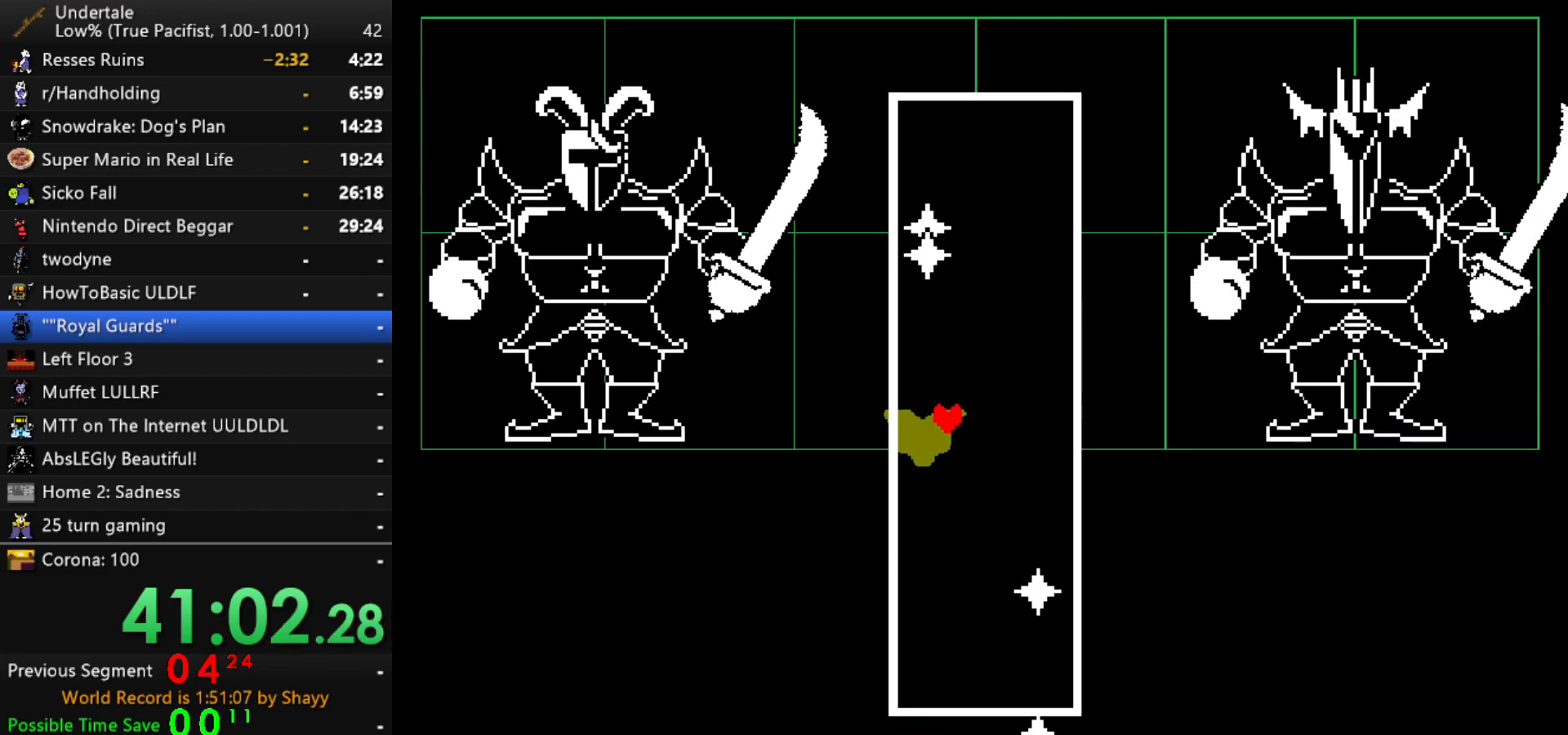
{"keys": ["right"], "events": [[284, "left", "up"], [334, "down", "up"], [417, "right", "down"]]}
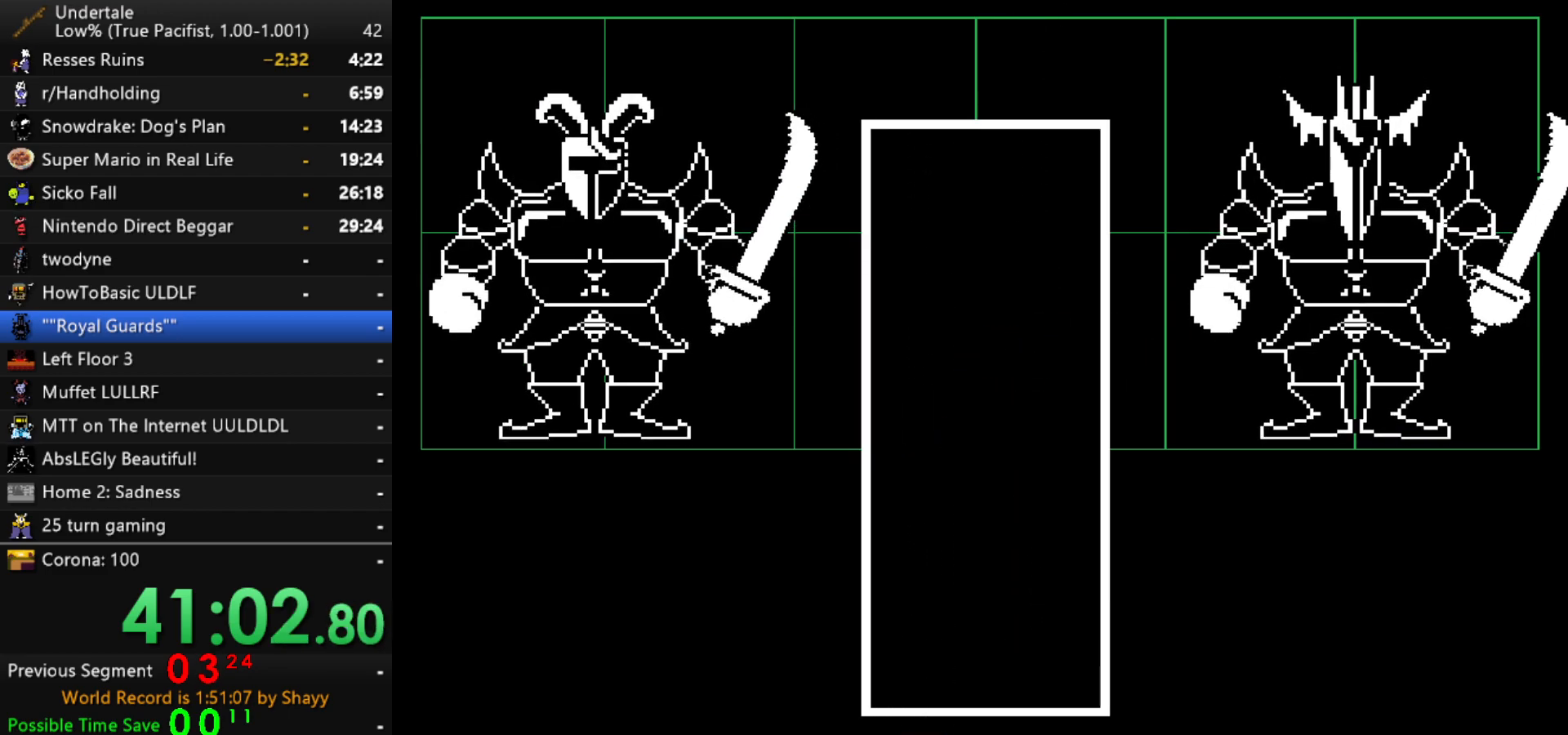
{"keys": [], "events": [[67, "right", "up"], [200, "right", "down"], [384, "right", "up"]]}
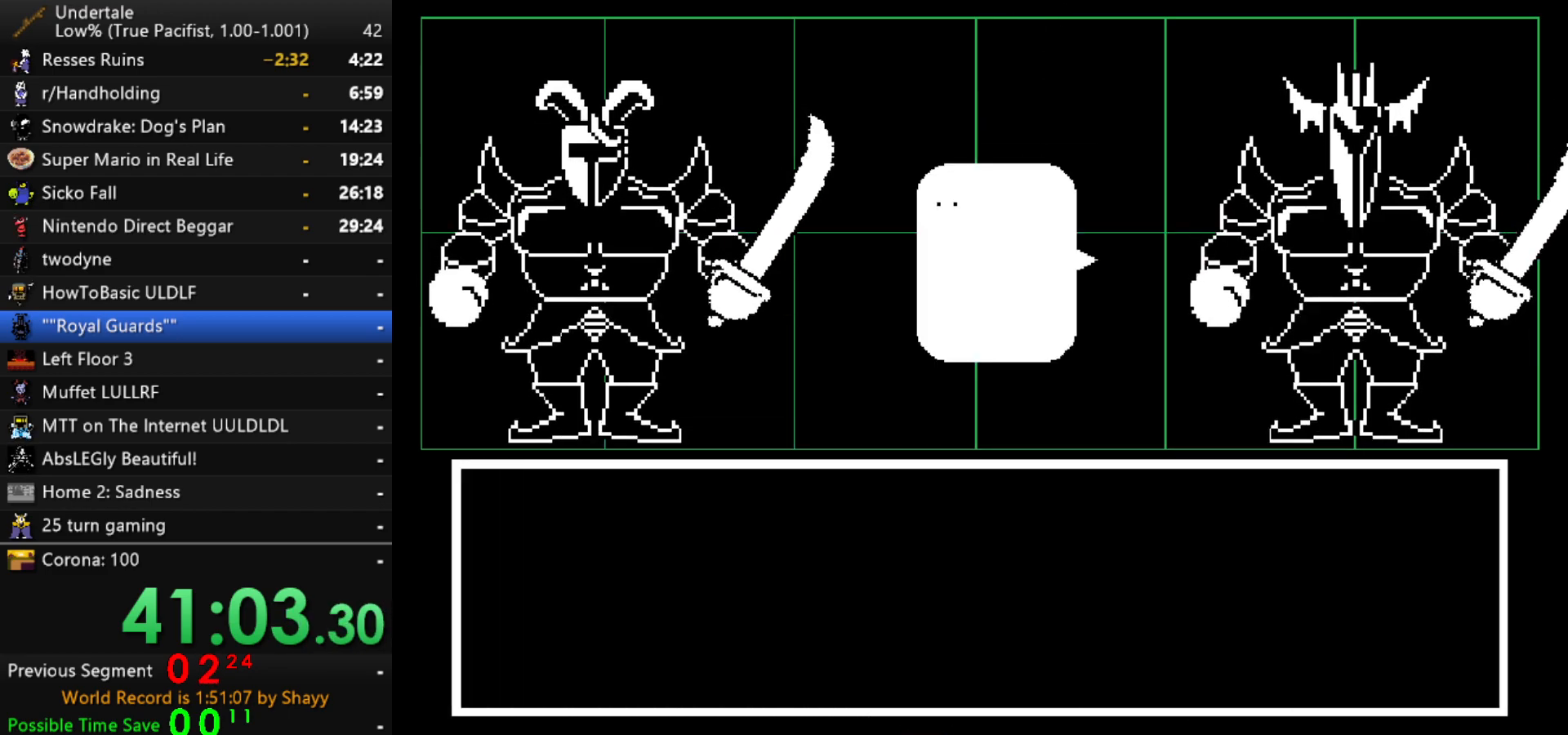
{"keys": ["return", "z"], "events": [[134, "z", "down"], [167, "z", "up"], [217, "return", "down"], [267, "return", "up"], [267, "z", "down"], [317, "z", "up"], [367, "z", "down"], [400, "return", "down"], [400, "z", "up"], [450, "return", "up"], [500, "return", "down"], [500, "z", "down"]]}
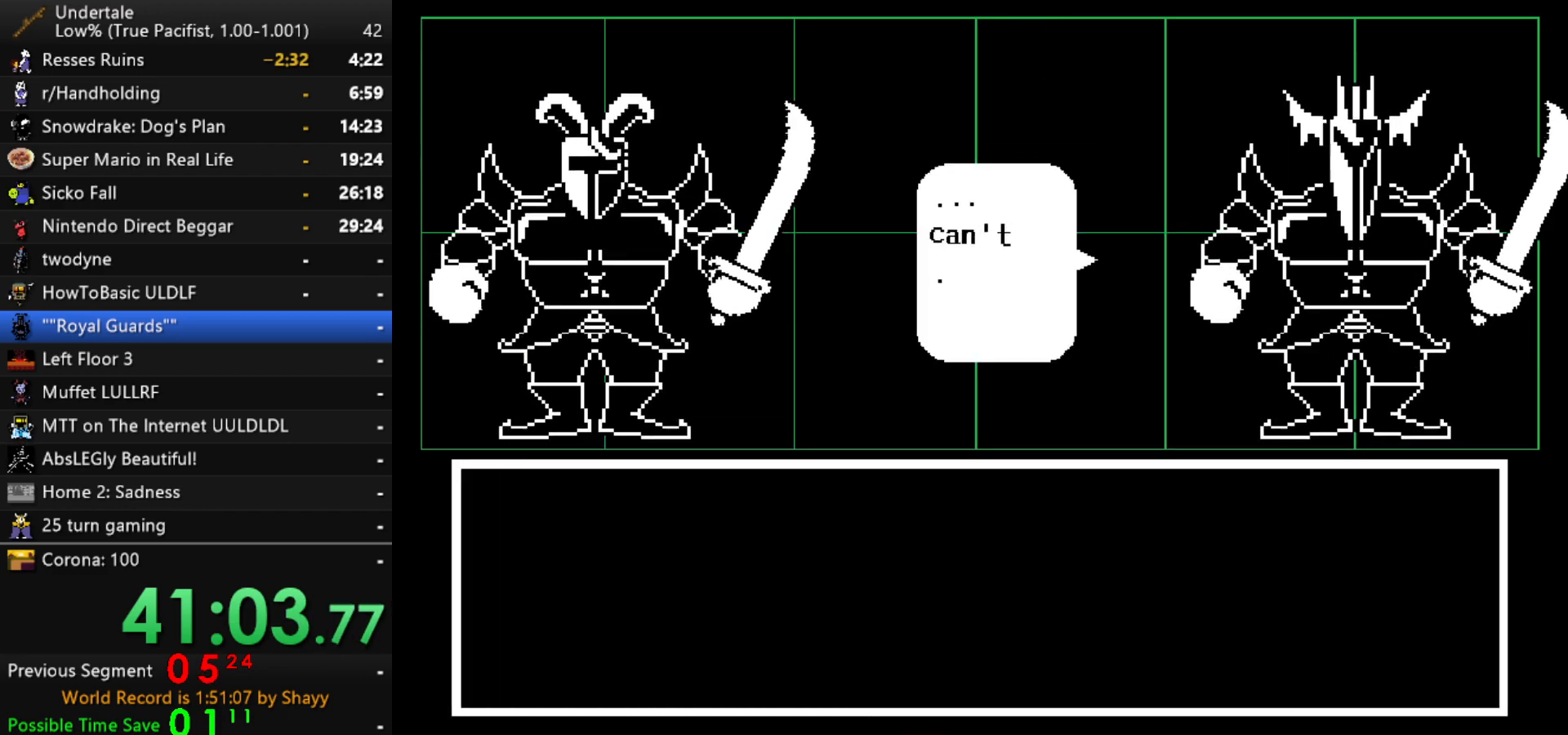
{"keys": ["return", "x", "z"], "events": [[50, "z", "up"], [100, "return", "up"], [134, "z", "down"], [184, "x", "down"], [234, "z", "up"], [284, "return", "down"], [284, "x", "up"], [334, "shift", "down"], [384, "return", "up"], [384, "shift", "up"], [417, "x", "down"], [417, "z", "down"], [467, "return", "down"]]}
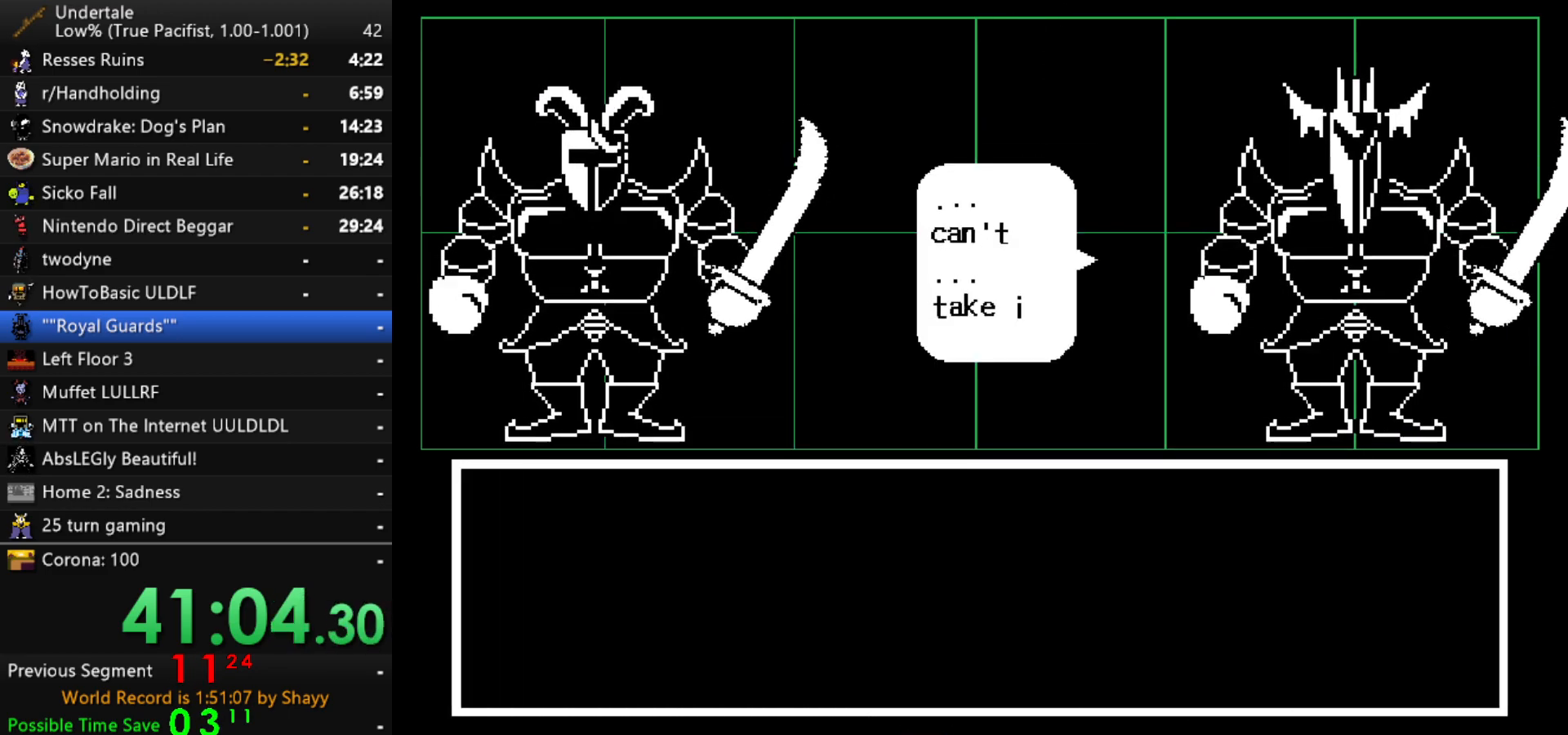
{"keys": [], "events": [[17, "shift", "down"], [17, "x", "up"], [17, "z", "up"], [67, "return", "up"], [67, "shift", "up"], [100, "z", "down"], [150, "return", "down"], [150, "x", "down"], [150, "z", "up"], [200, "return", "up"], [200, "x", "up"], [250, "return", "down"], [250, "z", "down"], [300, "return", "up"], [300, "z", "up"], [350, "return", "down"], [350, "z", "down"], [384, "return", "up"], [384, "z", "up"], [434, "return", "down"], [434, "z", "down"], [484, "return", "up"], [484, "z", "up"]]}
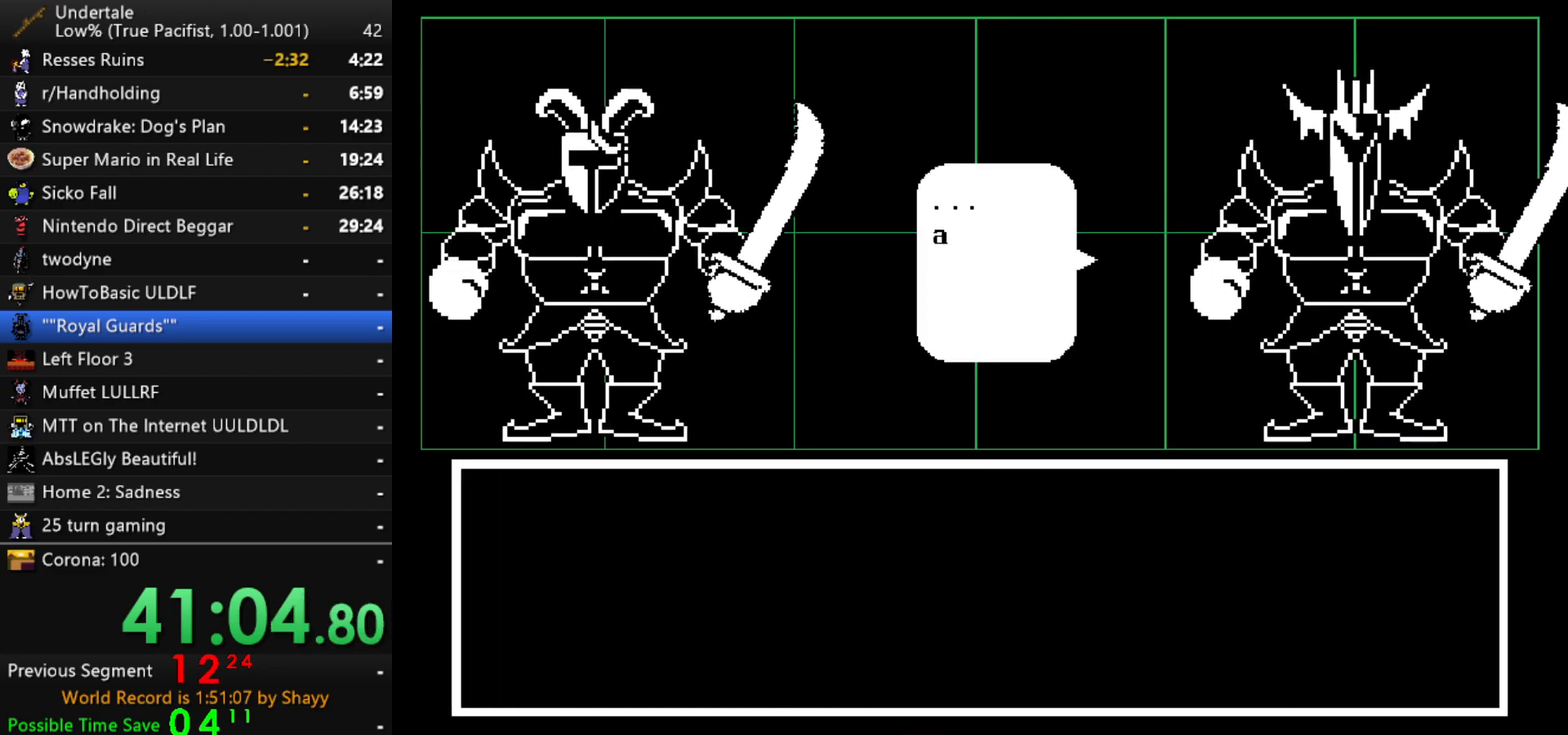
{"keys": ["x", "z"], "events": [[217, "z", "down"], [317, "x", "down"], [317, "z", "up"], [367, "return", "down"], [367, "x", "up"], [400, "return", "up"], [450, "z", "down"], [500, "x", "down"]]}
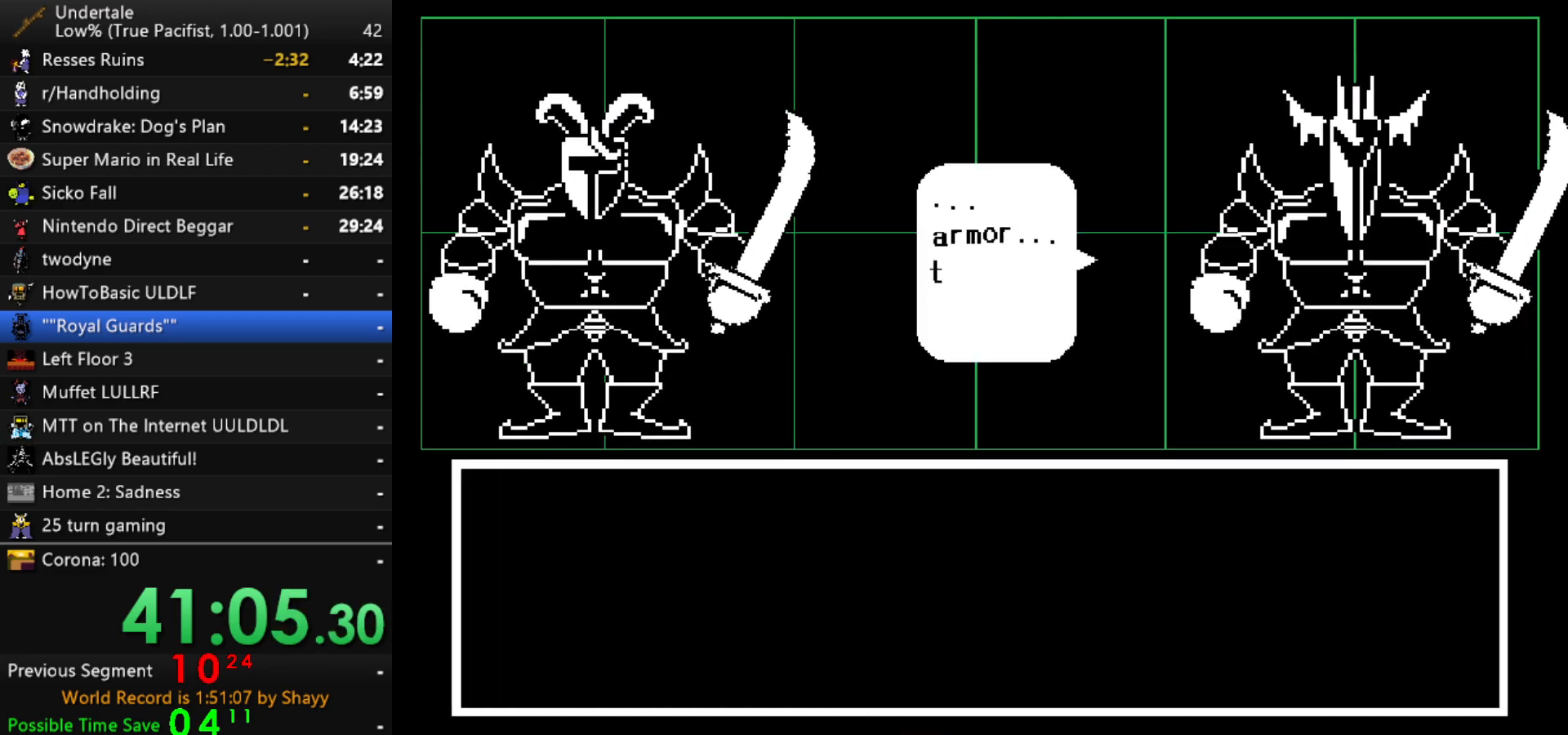
{"keys": ["z"], "events": [[50, "z", "up"], [100, "return", "down"], [100, "x", "up"], [150, "return", "up"], [184, "x", "down"], [184, "z", "down"], [234, "z", "up"], [284, "return", "down"], [284, "x", "up"], [334, "return", "up"], [334, "shift", "down"], [384, "shift", "up"], [384, "z", "down"], [417, "x", "down"], [417, "z", "up"], [467, "x", "up"], [467, "z", "down"]]}
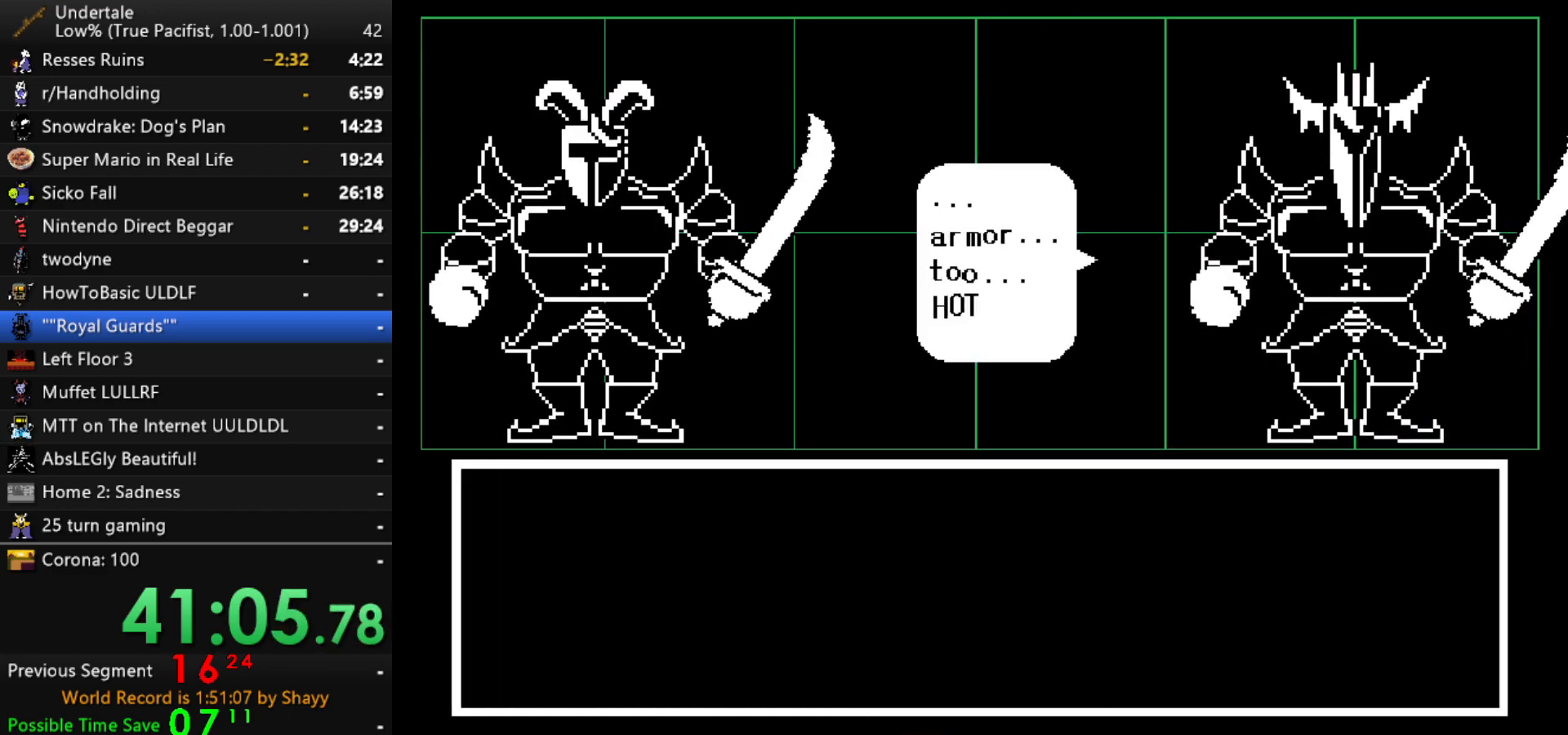
{"keys": ["return", "z"], "events": [[67, "z", "up"], [117, "return", "down"], [117, "z", "down"], [150, "return", "up"], [150, "z", "up"], [200, "return", "down"], [250, "return", "up"], [250, "z", "down"], [300, "return", "down"], [300, "z", "up"], [350, "return", "up"], [350, "z", "down"], [400, "return", "down"], [434, "return", "up"], [484, "return", "down"]]}
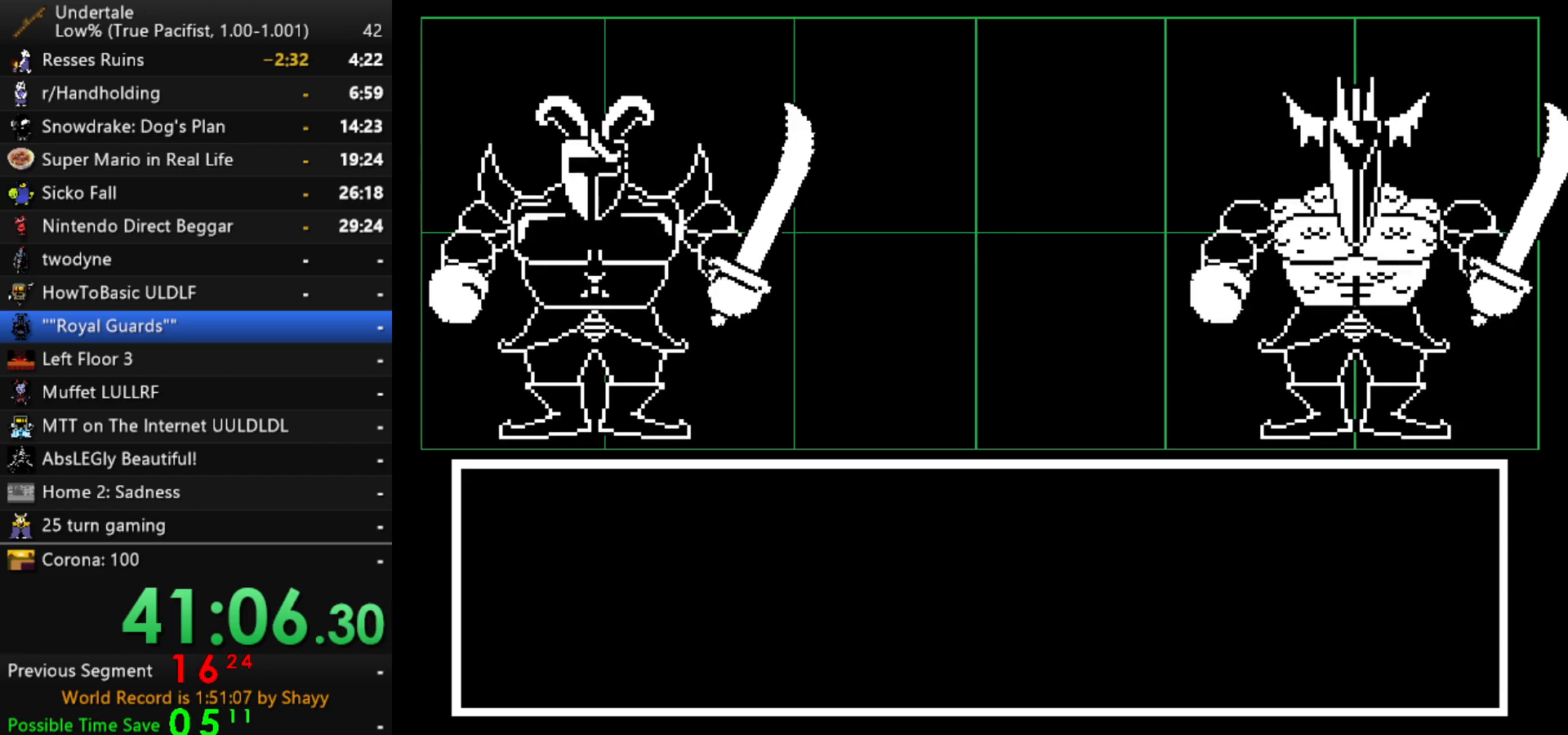
{"keys": [], "events": [[34, "return", "up"], [34, "z", "up"]]}
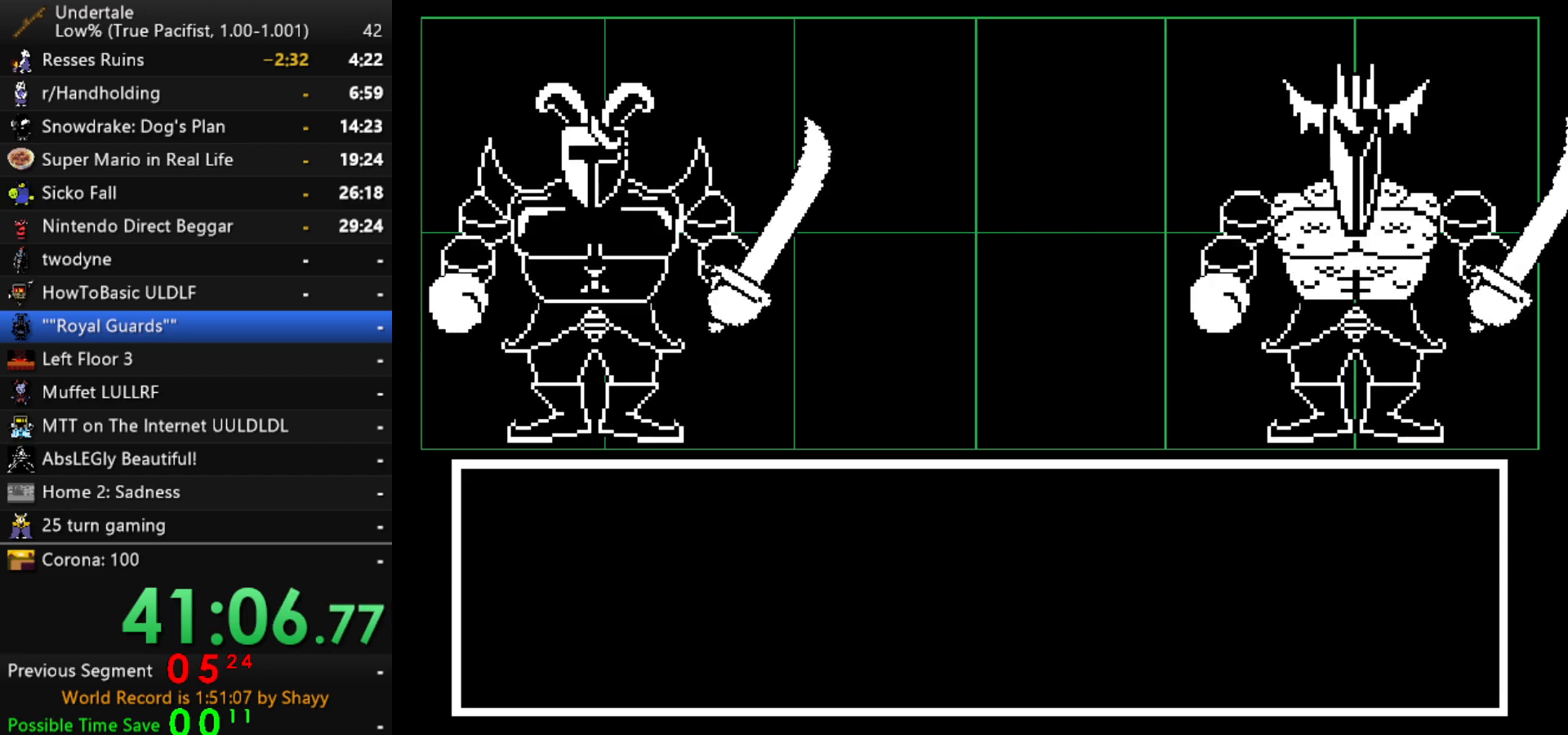
{"keys": [], "events": []}
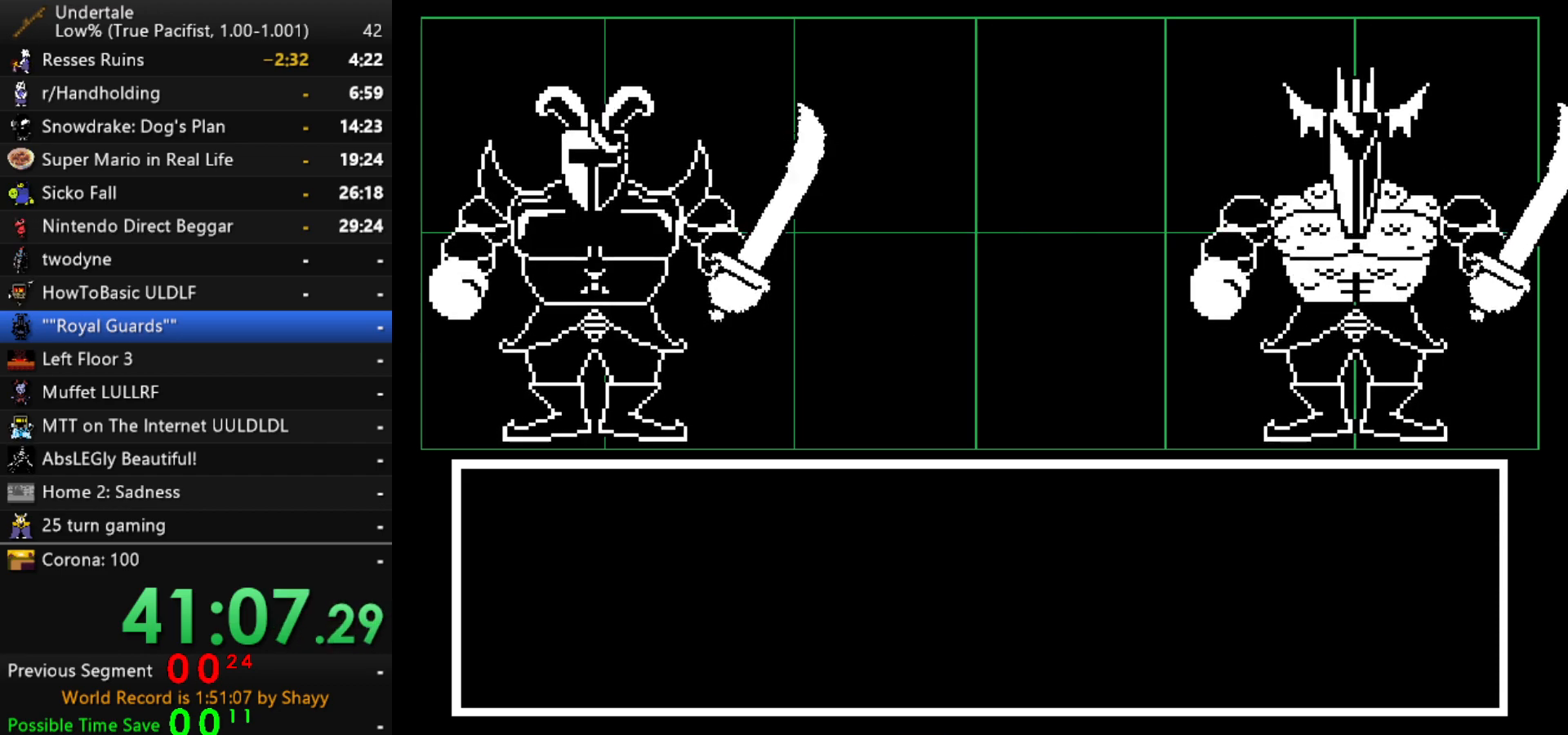
{"keys": [], "events": []}
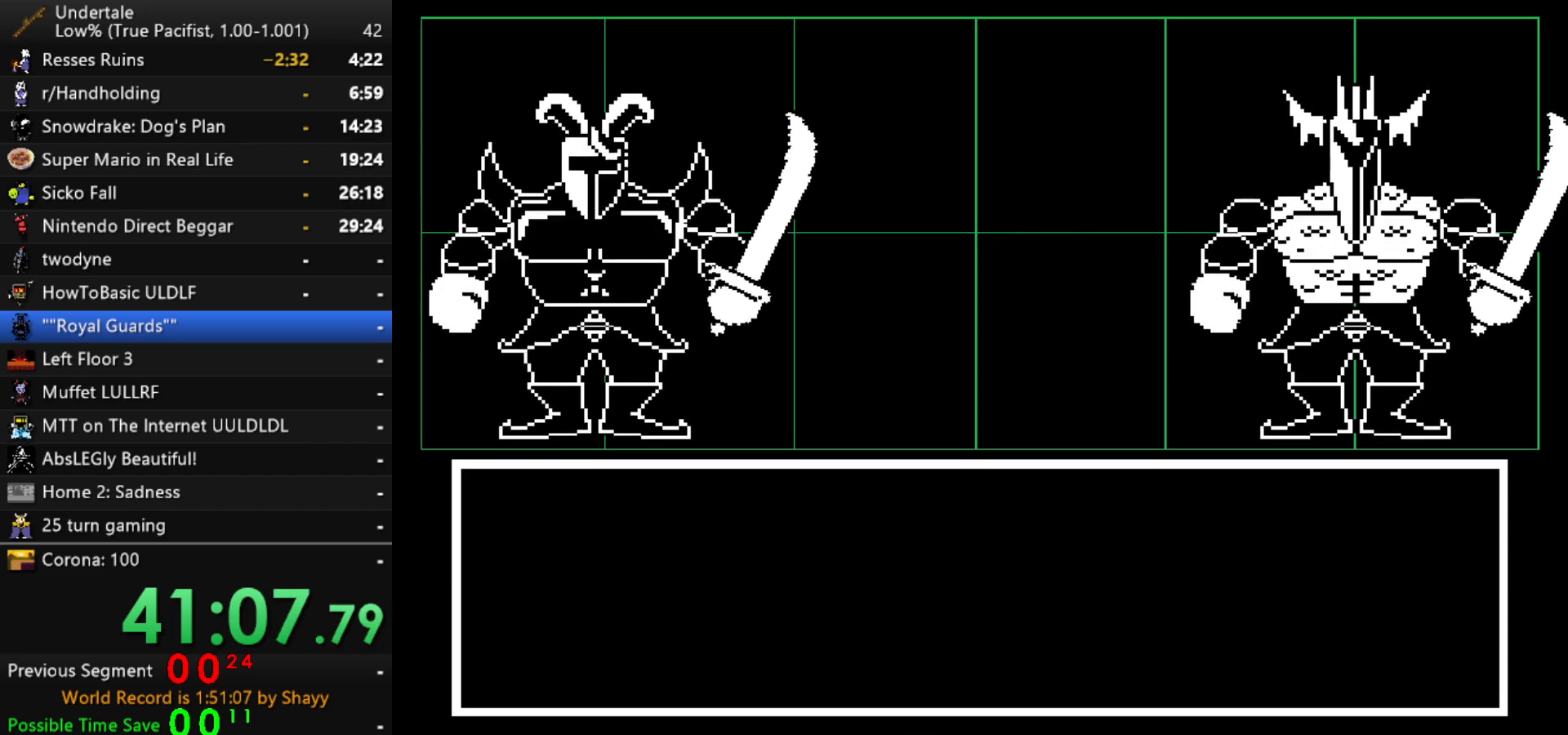
{"keys": [], "events": []}
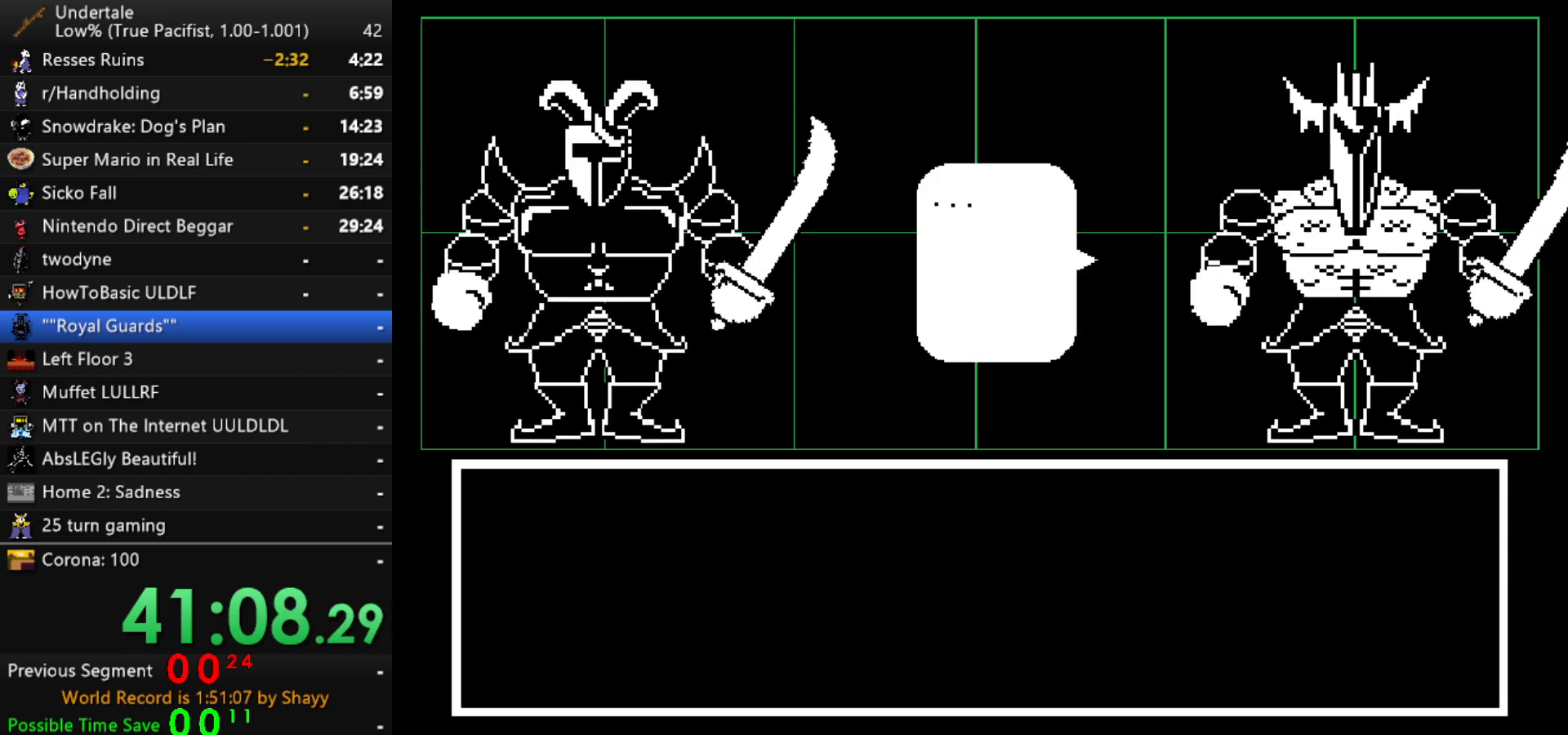
{"keys": [], "events": [[384, "return", "down"], [384, "z", "down"], [417, "return", "up"], [467, "z", "up"]]}
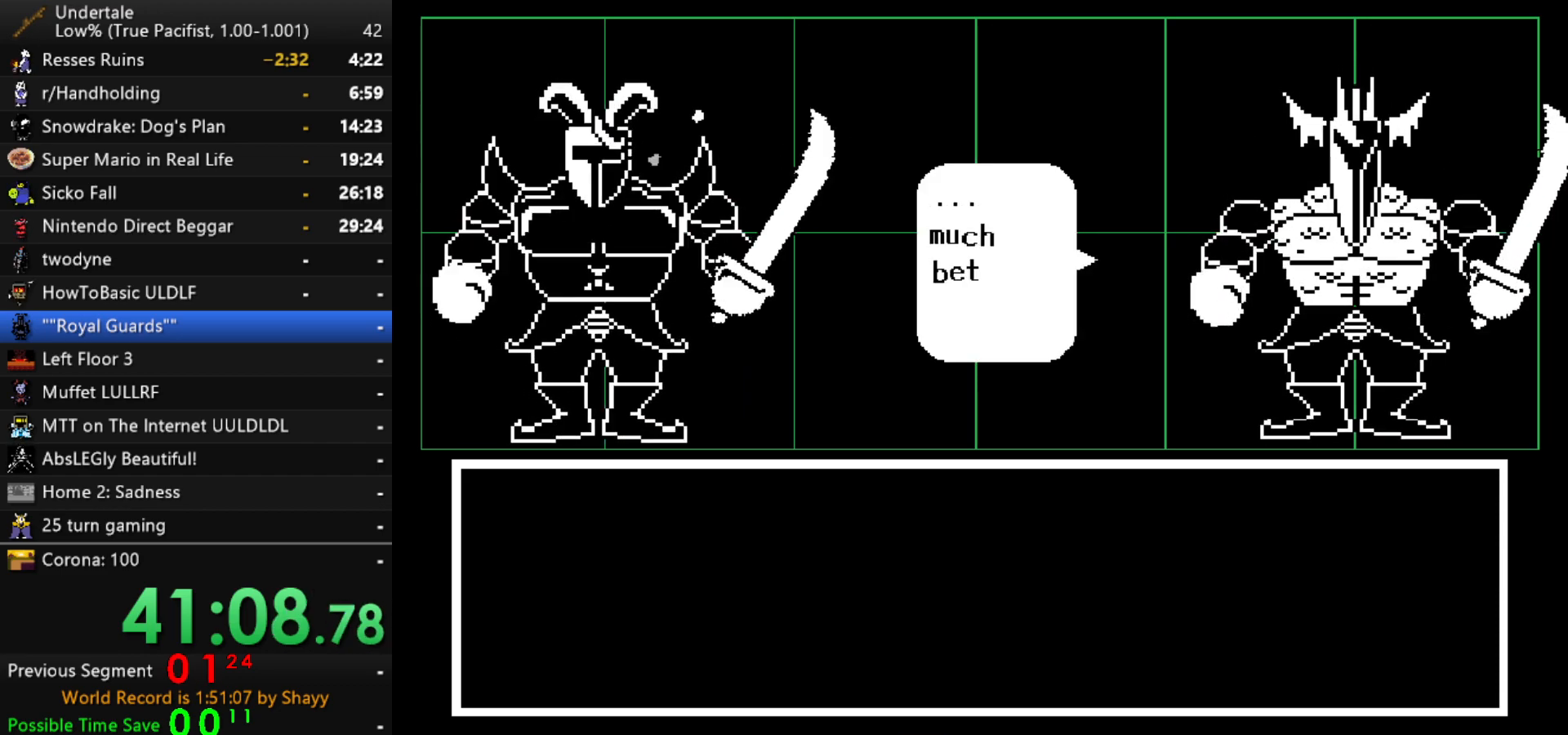
{"keys": ["z"], "events": [[17, "return", "down"], [17, "z", "down"], [67, "return", "up"], [117, "z", "up"], [200, "z", "down"], [300, "z", "up"], [484, "z", "down"]]}
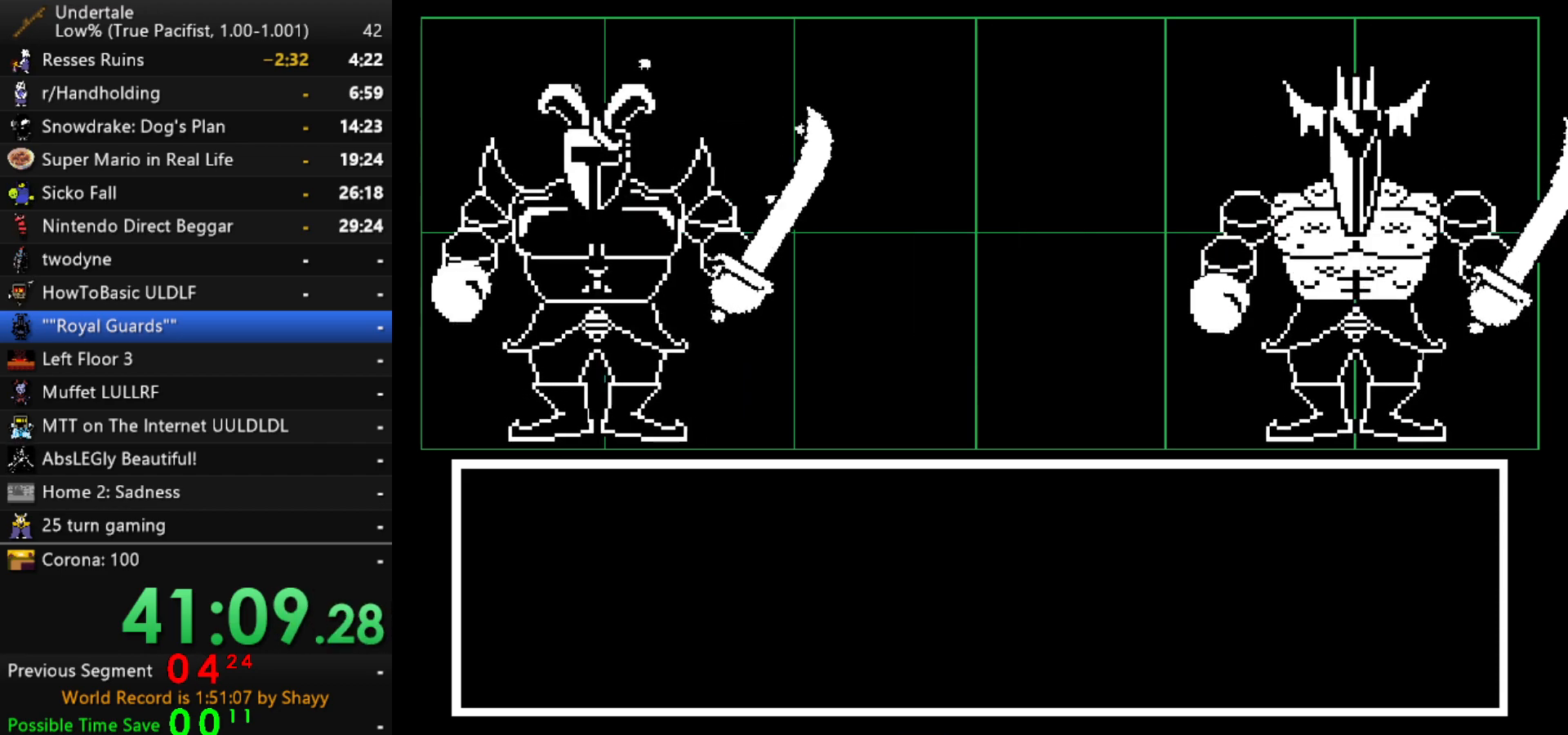
{"keys": [], "events": [[34, "z", "up"], [317, "z", "down"], [417, "z", "up"]]}
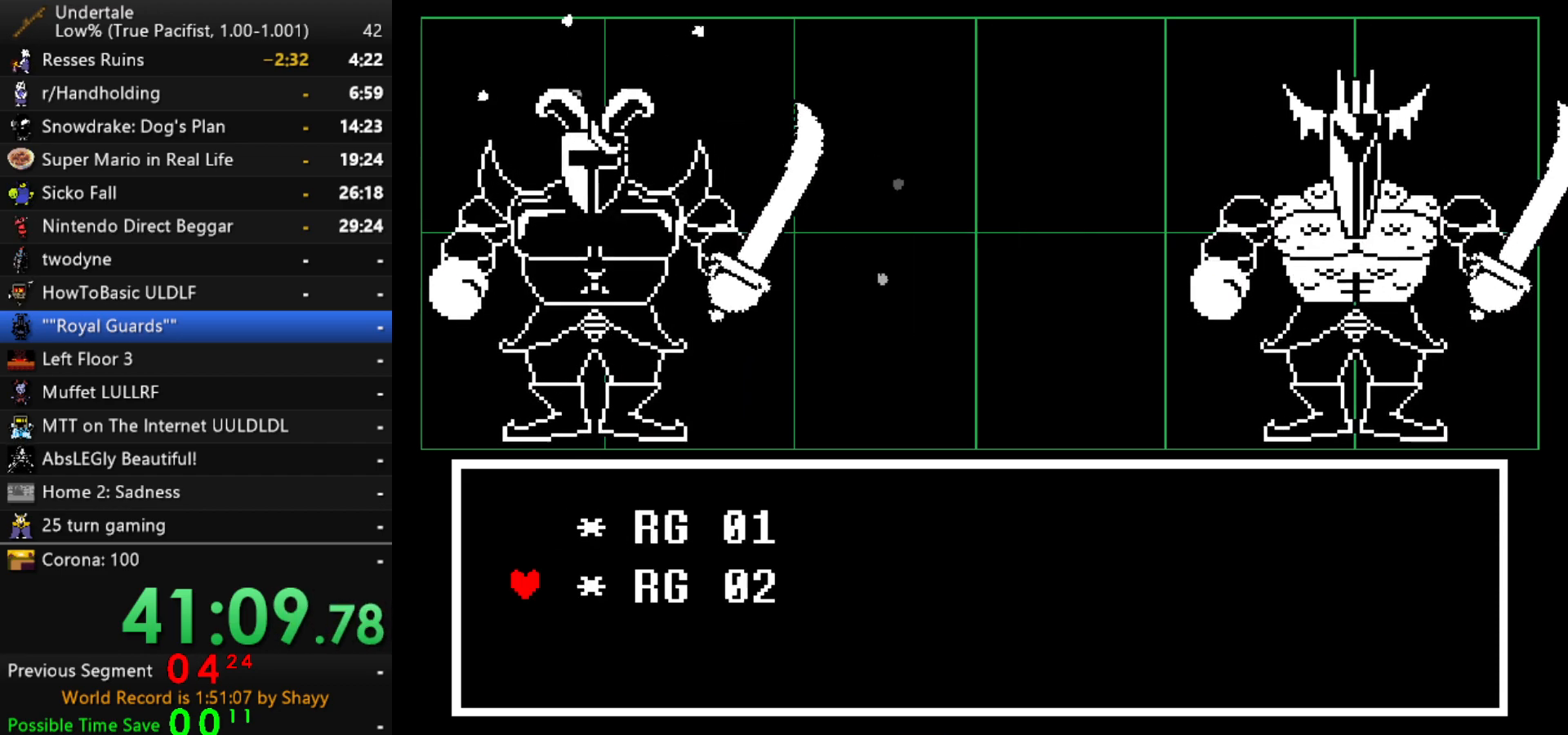
{"keys": [], "events": [[100, "up", "down"], [134, "up", "up"], [234, "z", "down"], [334, "z", "up"], [384, "right", "down"], [417, "right", "up"]]}
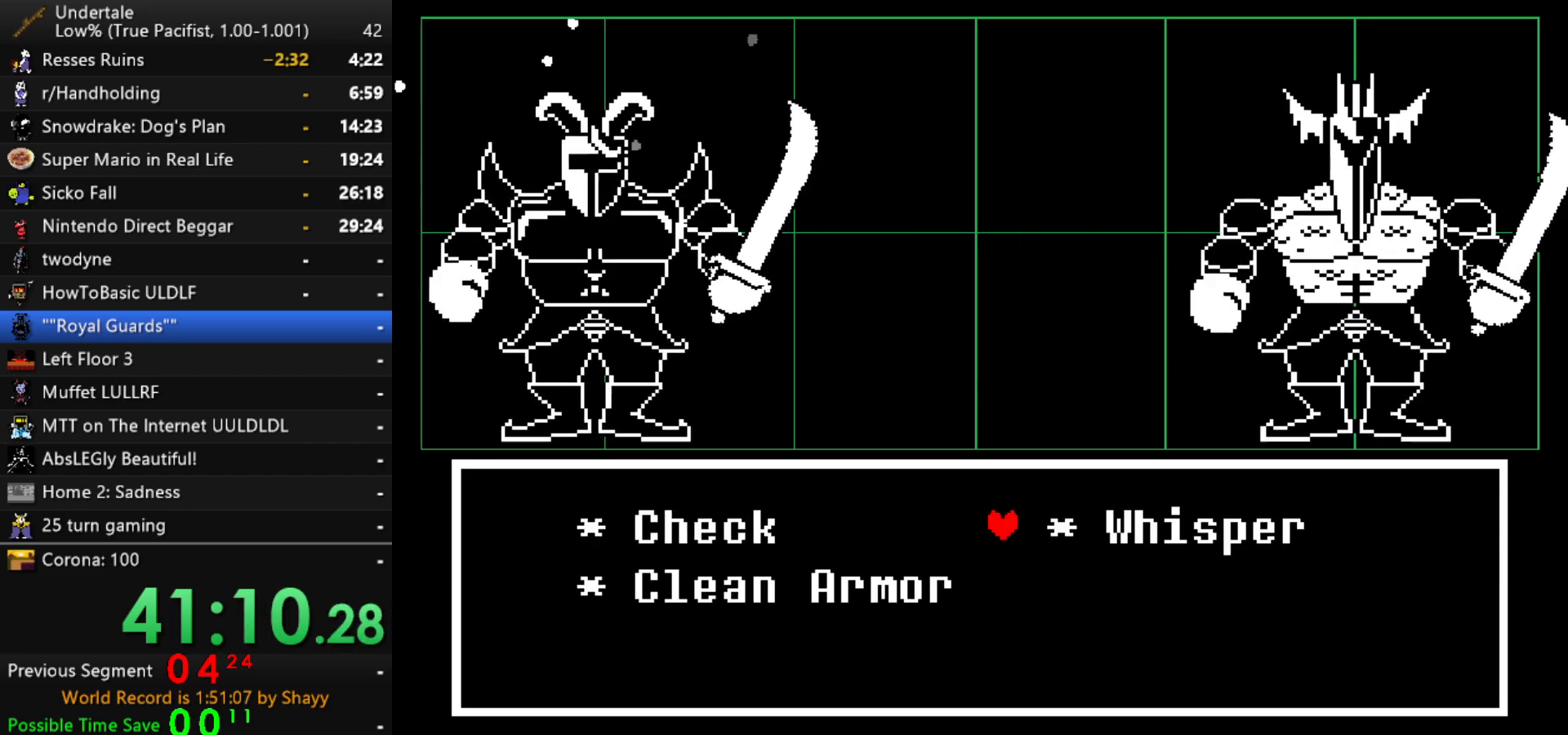
{"keys": ["x"], "events": [[67, "z", "down"], [117, "x", "down"], [150, "z", "up"], [200, "x", "up"], [200, "z", "down"], [250, "x", "down"], [250, "z", "up"], [300, "x", "up"], [300, "z", "down"], [350, "x", "down"], [384, "z", "up"], [434, "x", "up"], [434, "z", "down"], [484, "x", "down"], [484, "z", "up"]]}
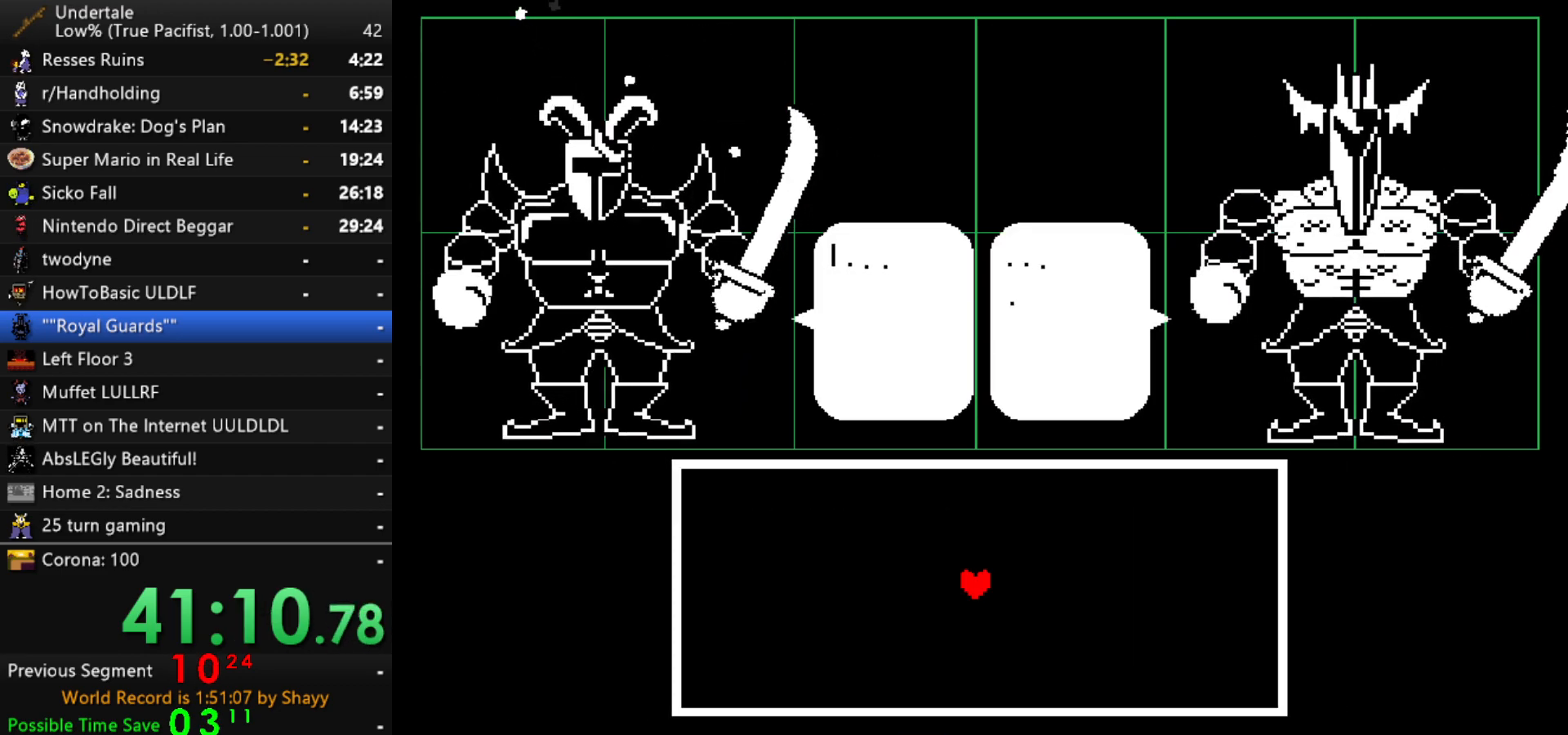
{"keys": ["x"], "events": [[34, "x", "up"], [34, "z", "down"], [84, "x", "down"], [84, "z", "up"], [117, "x", "up"], [117, "z", "down"], [167, "x", "down"], [167, "z", "up"], [217, "z", "down"], [267, "x", "up"], [267, "z", "up"], [317, "x", "down"], [317, "z", "down"], [367, "x", "up"], [400, "x", "down"], [400, "z", "up"], [450, "x", "up"], [450, "z", "down"], [500, "x", "down"], [500, "z", "up"]]}
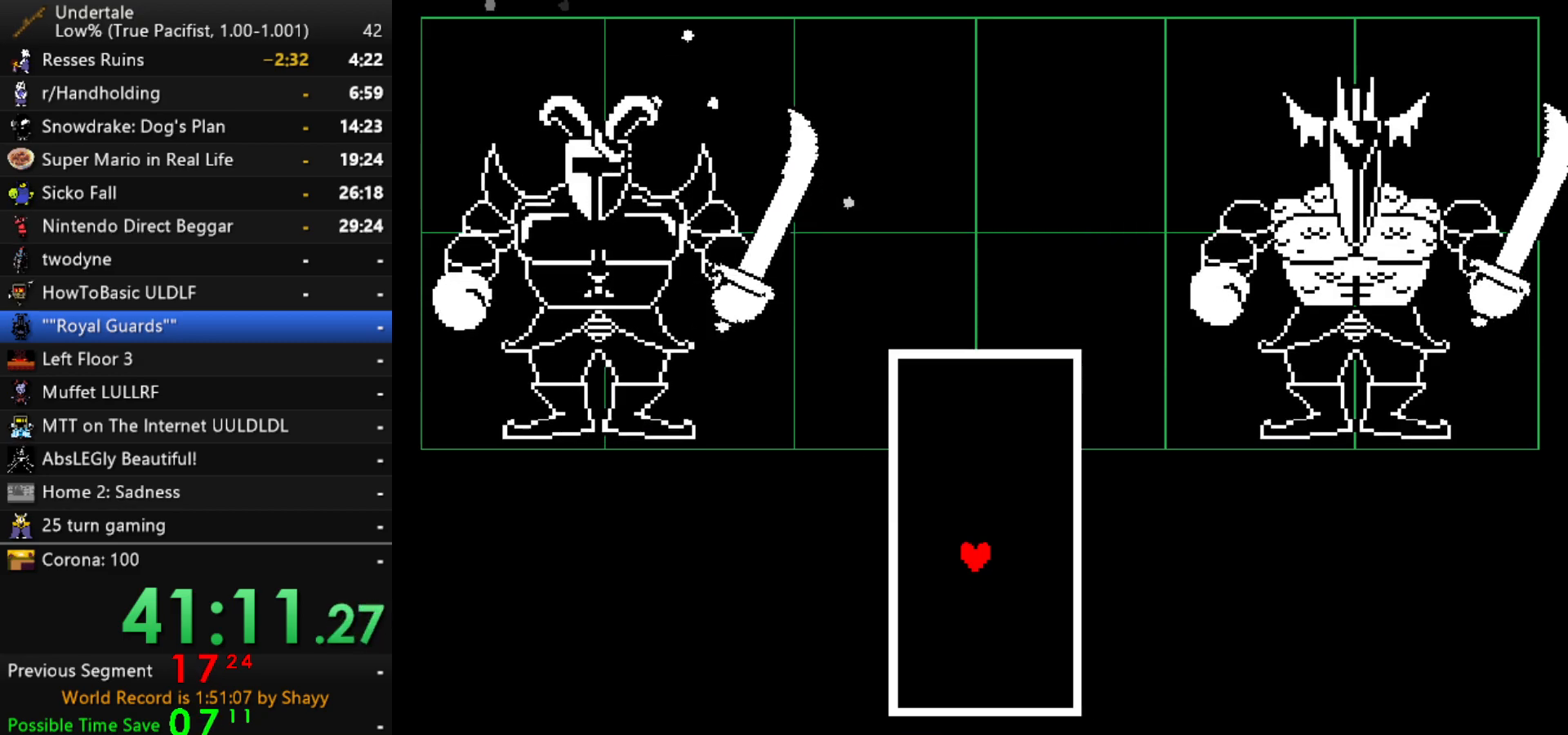
{"keys": [], "events": [[100, "x", "up"]]}
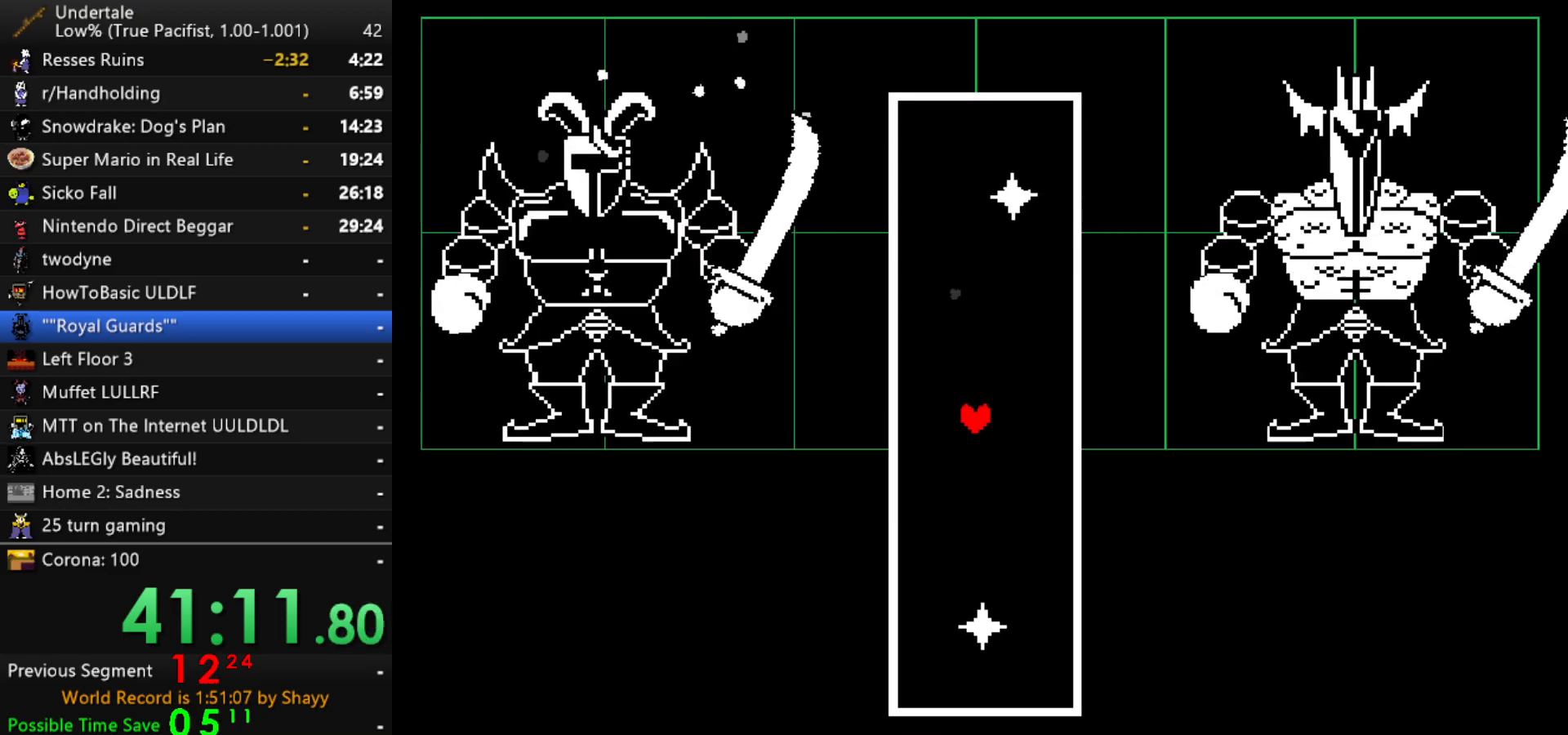
{"keys": ["left"], "events": [[350, "left", "down"]]}
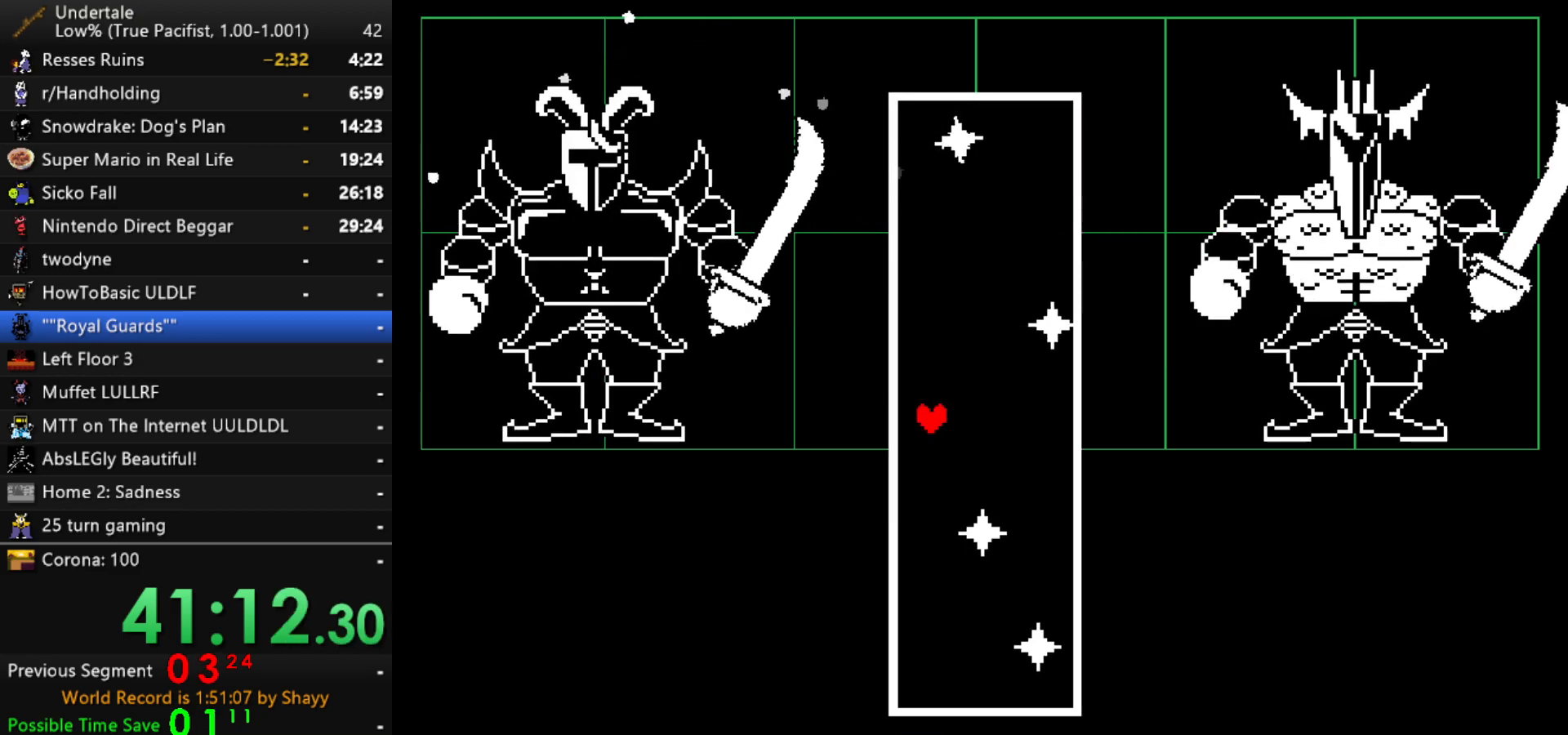
{"keys": [], "events": [[217, "left", "up"]]}
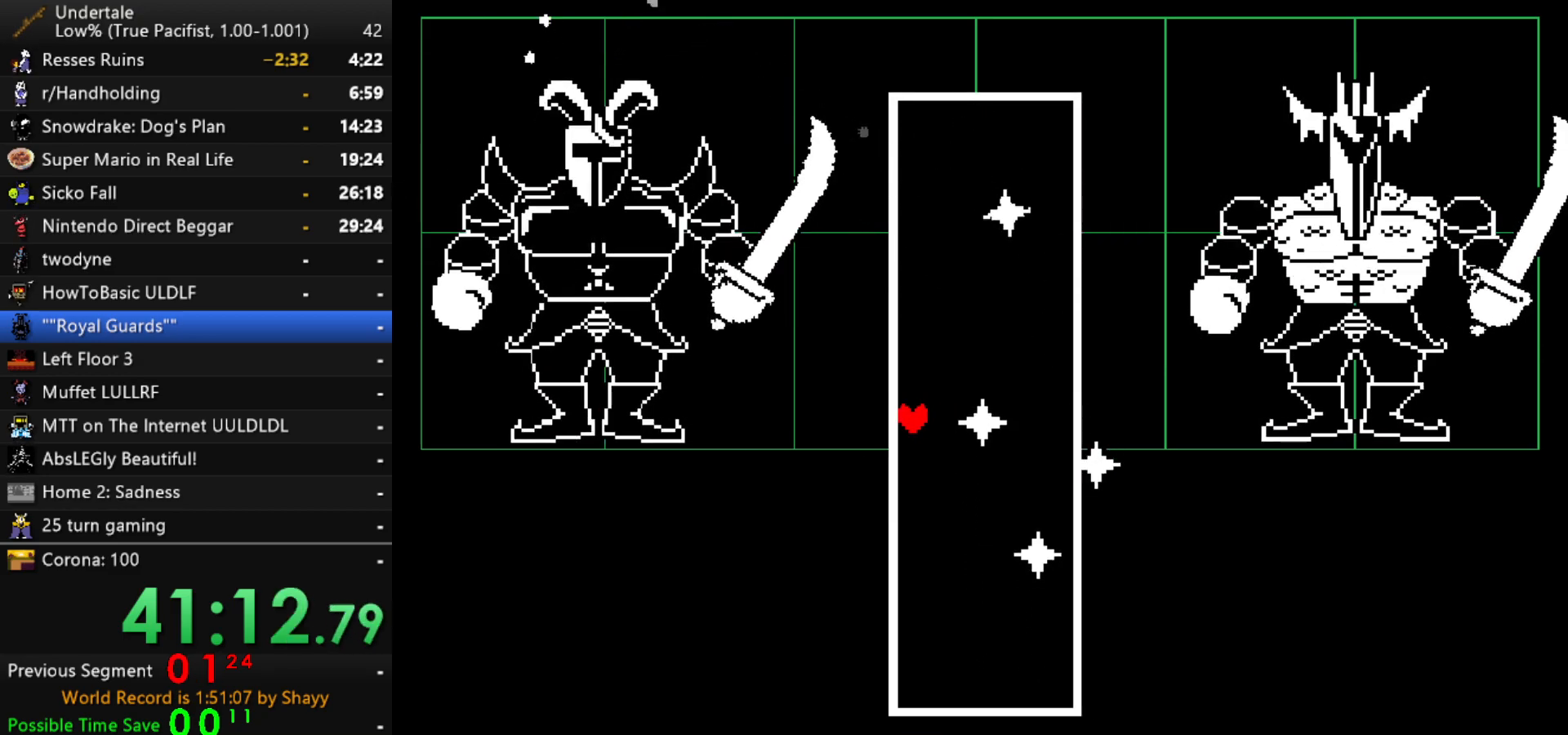
{"keys": [], "events": []}
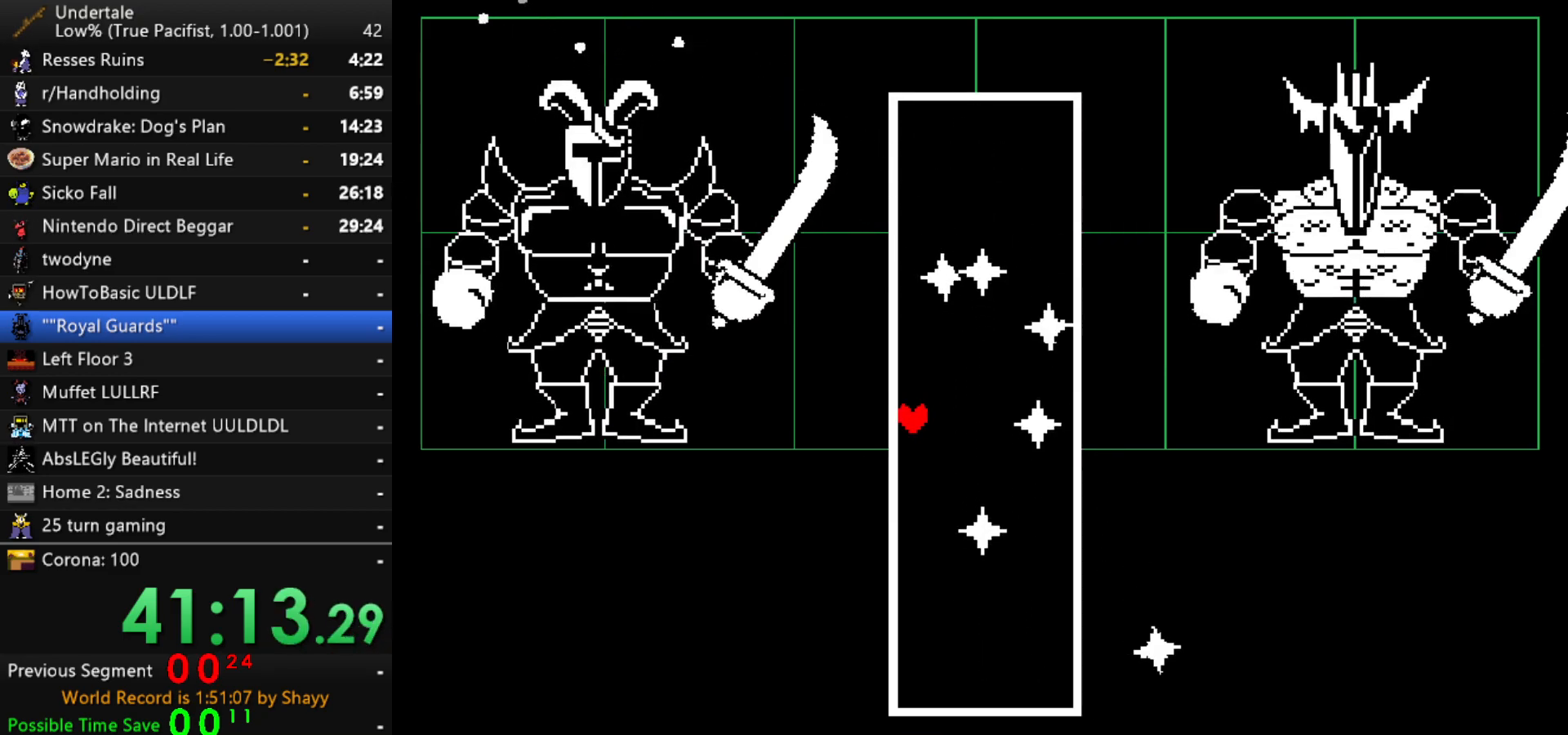
{"keys": ["down", "right"], "events": [[150, "down", "down"], [300, "right", "down"]]}
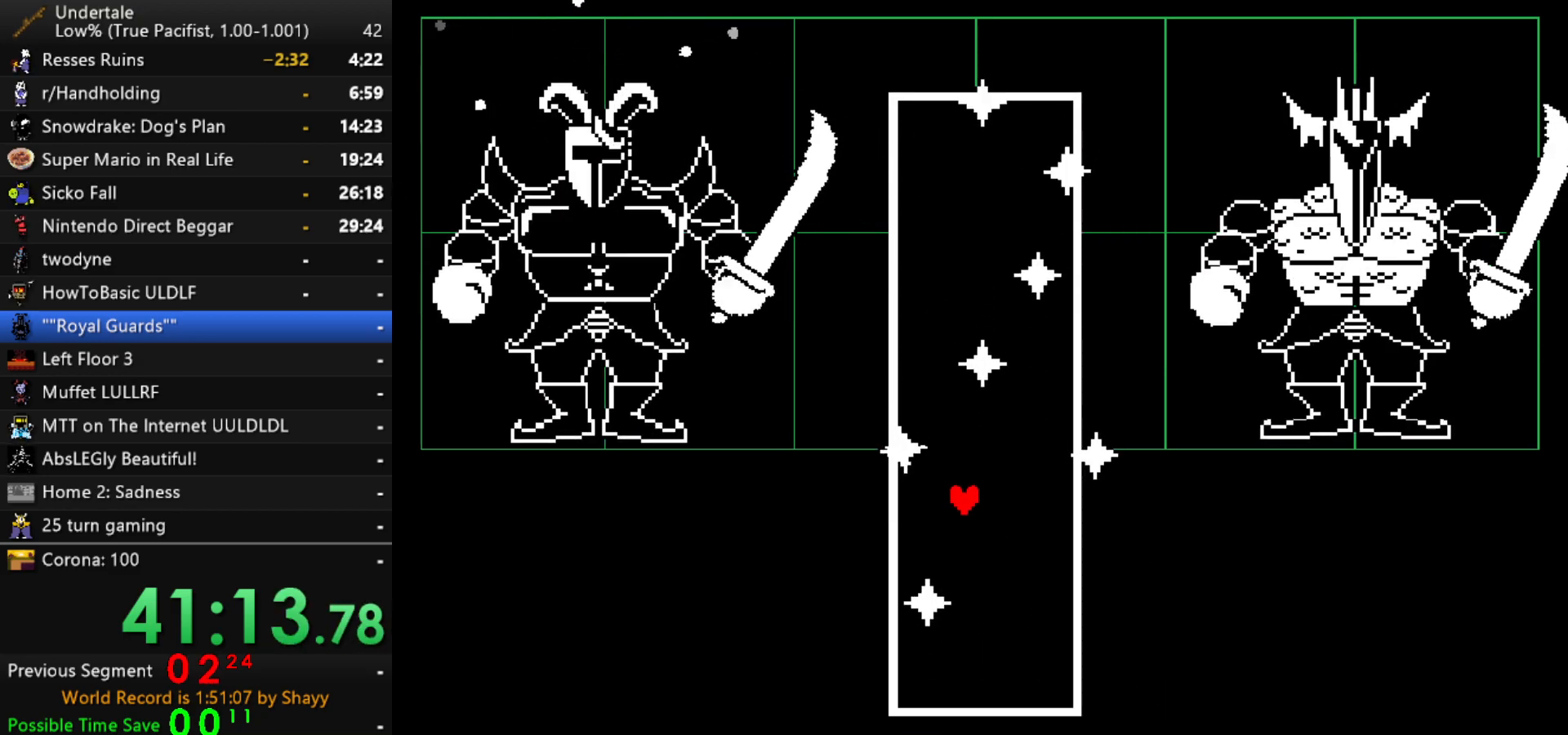
{"keys": [], "events": [[84, "down", "up"], [267, "right", "up"], [267, "up", "down"], [450, "up", "up"]]}
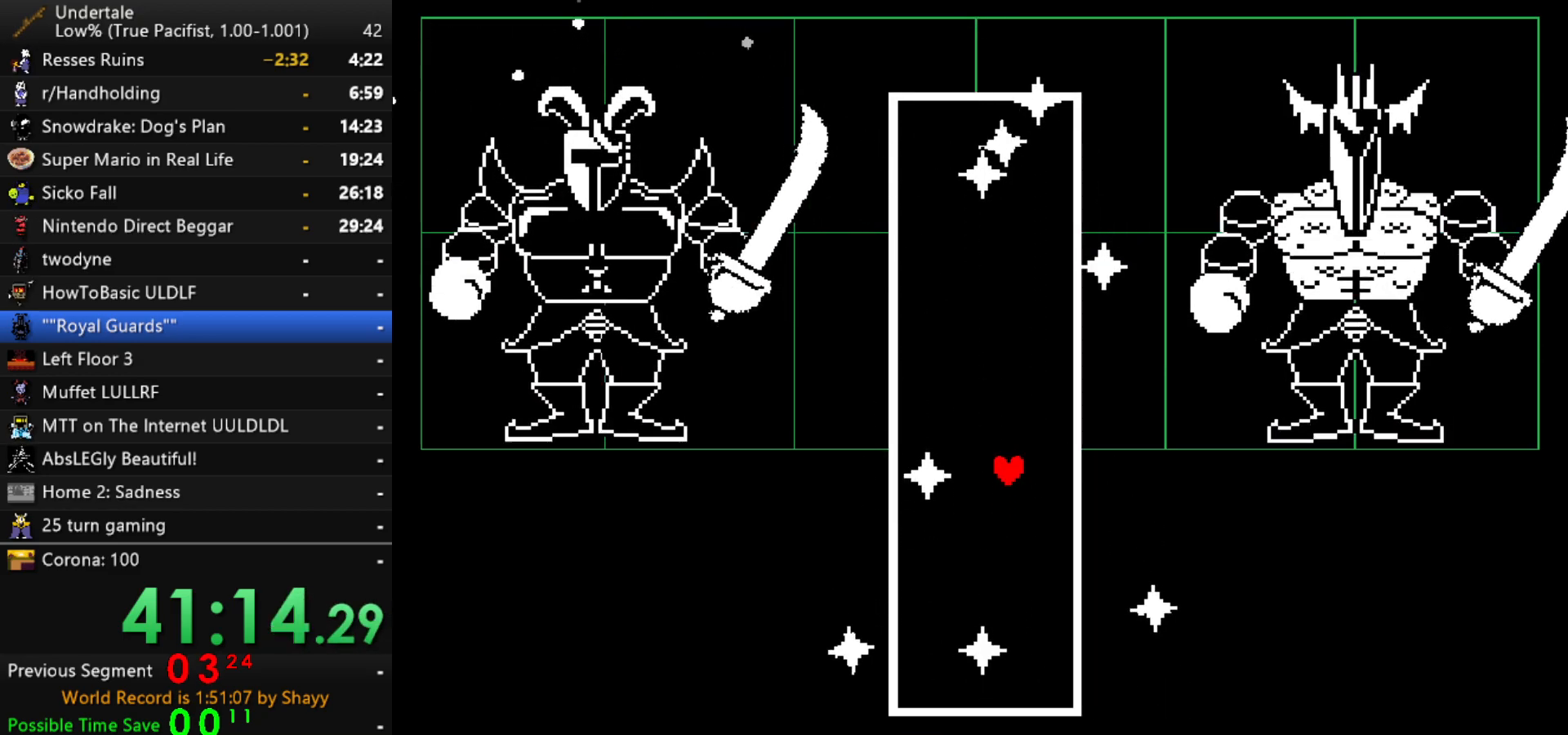
{"keys": ["left", "up"], "events": [[234, "left", "down"], [284, "up", "down"]]}
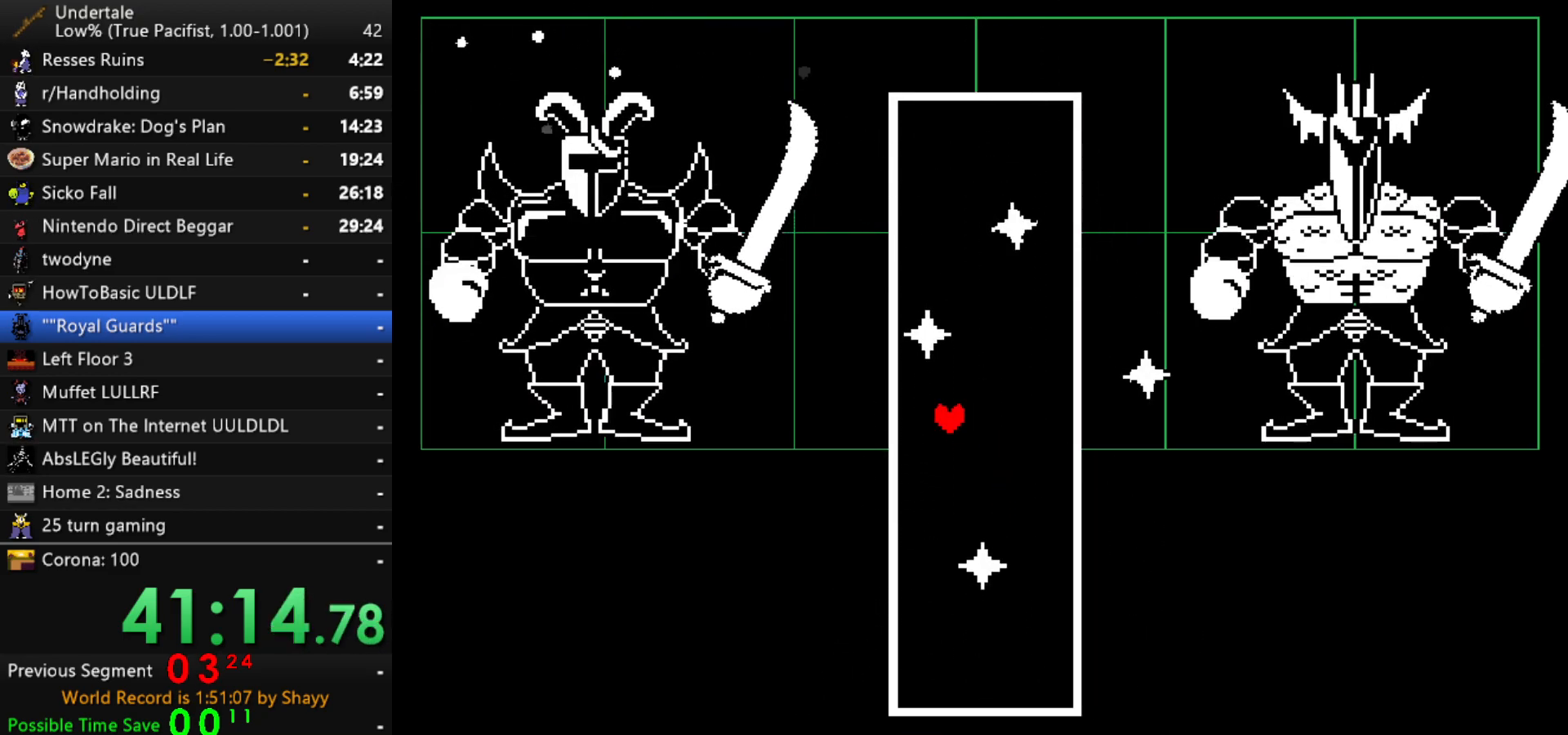
{"keys": ["down", "left"], "events": [[200, "up", "up"], [350, "down", "down"]]}
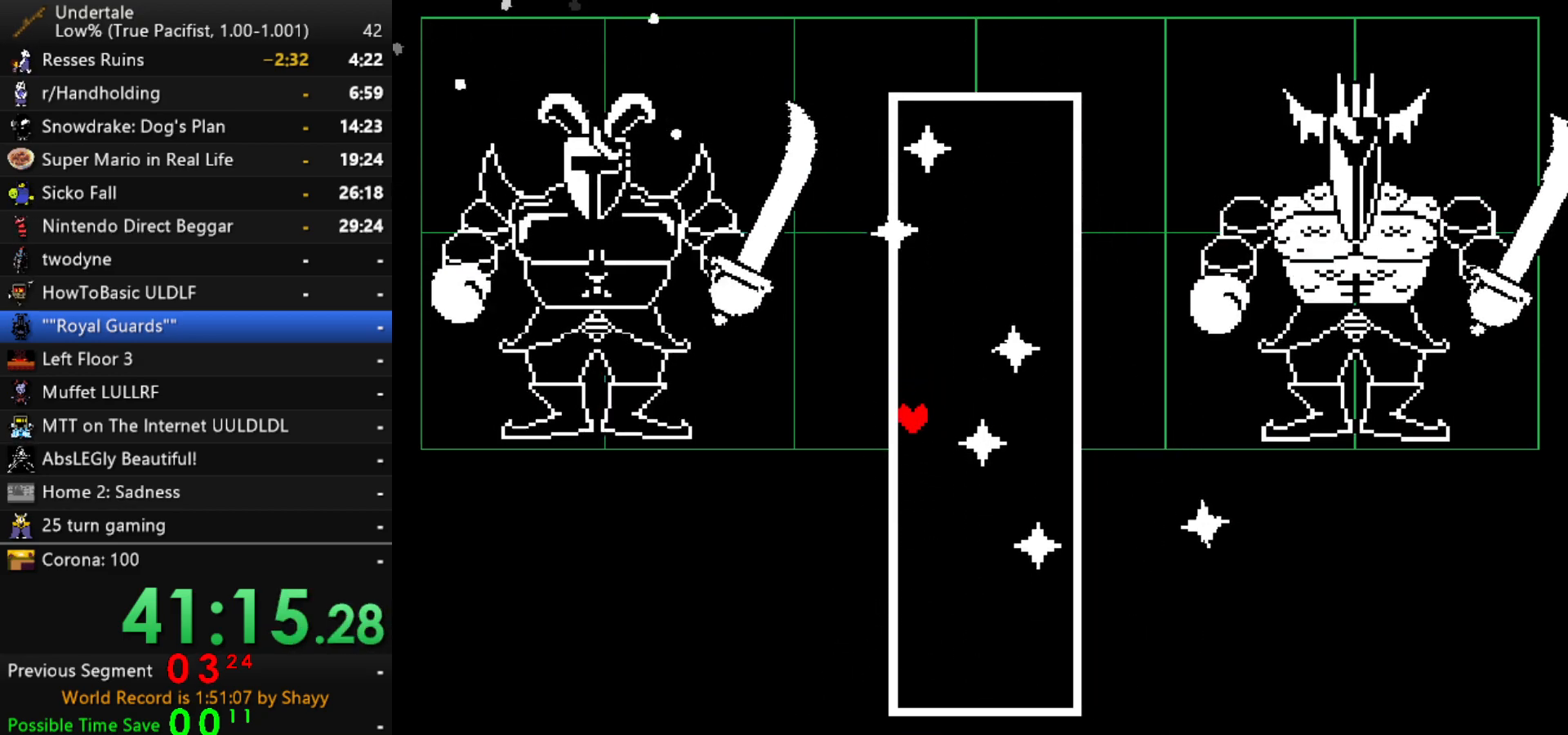
{"keys": [], "events": [[167, "left", "up"], [217, "right", "down"], [400, "down", "up"], [400, "right", "up"]]}
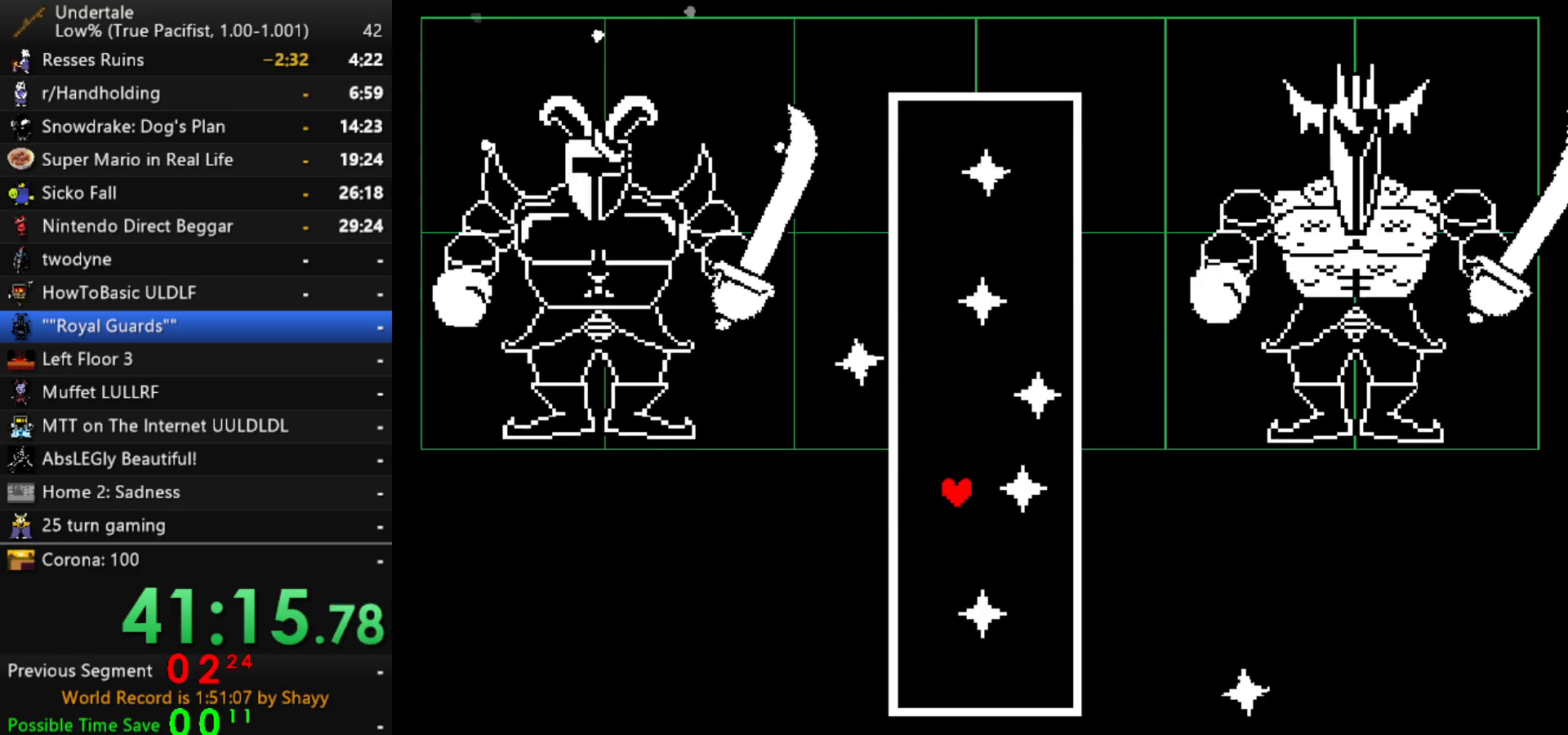
{"keys": ["right", "up"], "events": [[100, "up", "down"], [234, "right", "down"]]}